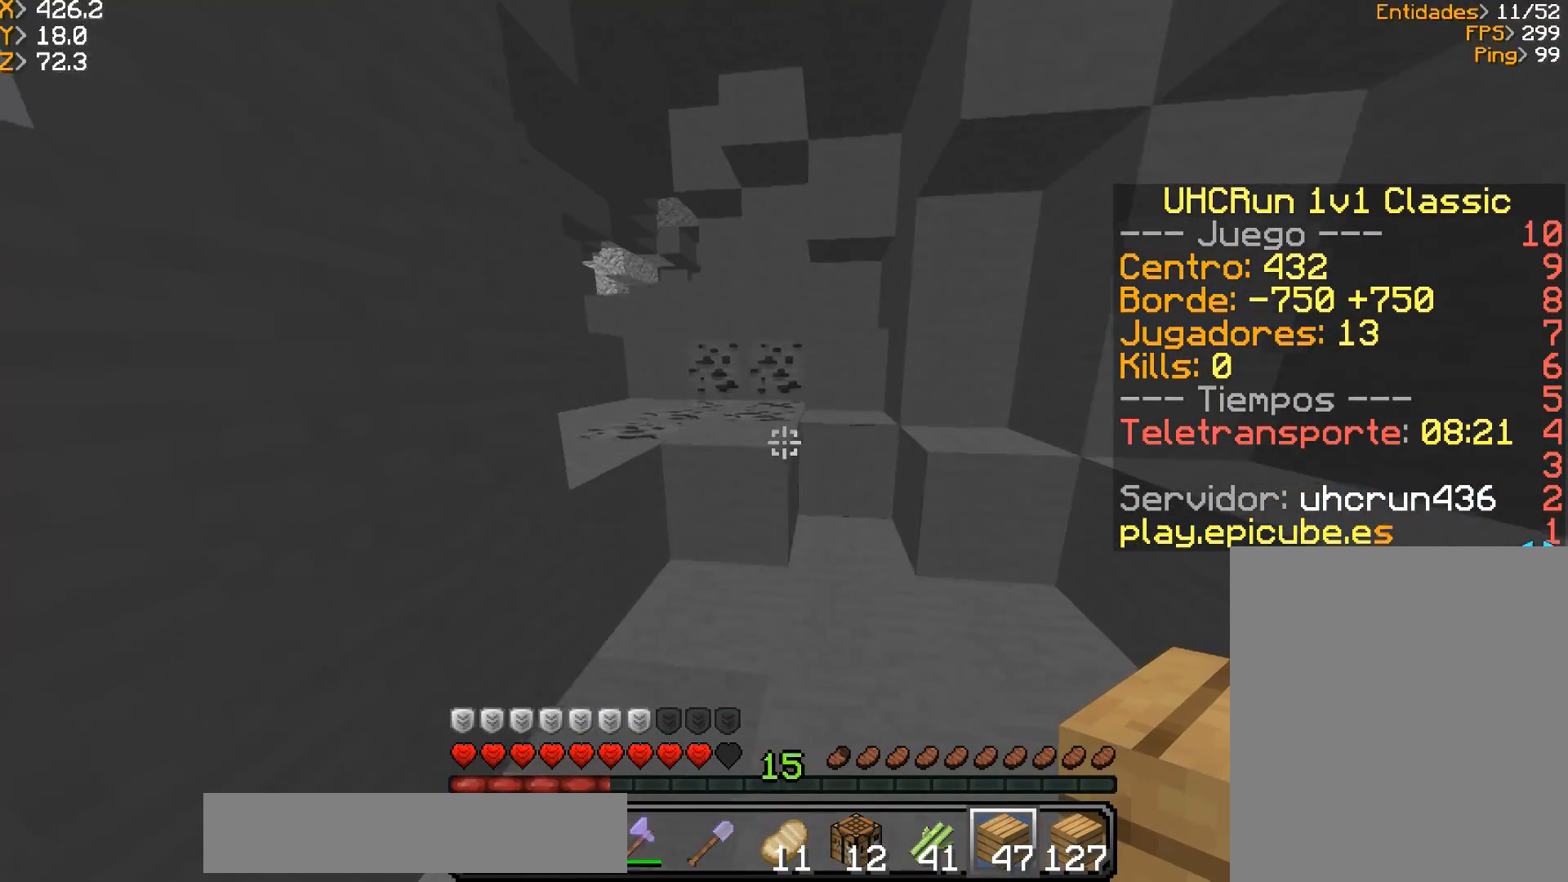
Gameplay with keyboard and mouse; each line is a JSON object with the keys and mouse buttons held at the frame after it. "events" lists presses ("down") and releases ("up") of "a", "d", "s", "w", "mouse_left" and "mouse_right" between this image and that frame as [ms after this image, input, new state], when the widget could be followed in between. "mouse_left", "mouse_right" = the "left", "right" buttons of the "mouse" list. No other keys are recorded. Fast repeated clicks can show as one long hold. Mouse movement is not recorded.
{"keys": ["a", "w"], "mouse": [], "events": [[67, "w", "up"], [167, "d", "down"], [267, "w", "down"], [367, "d", "up"], [467, "a", "down"]]}
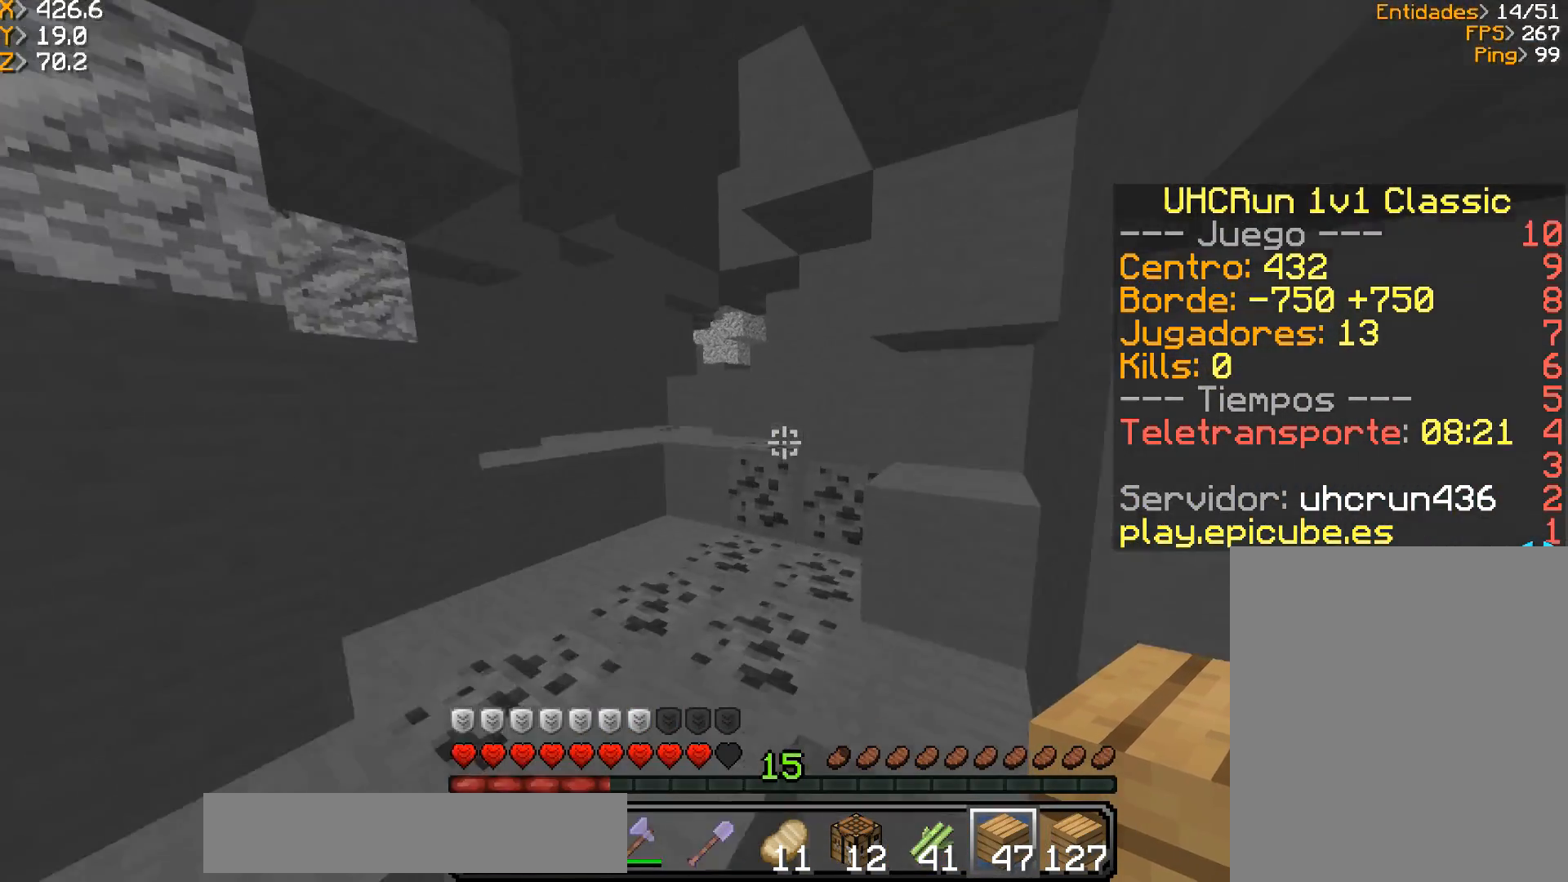
{"keys": ["a", "w"], "mouse": [], "events": []}
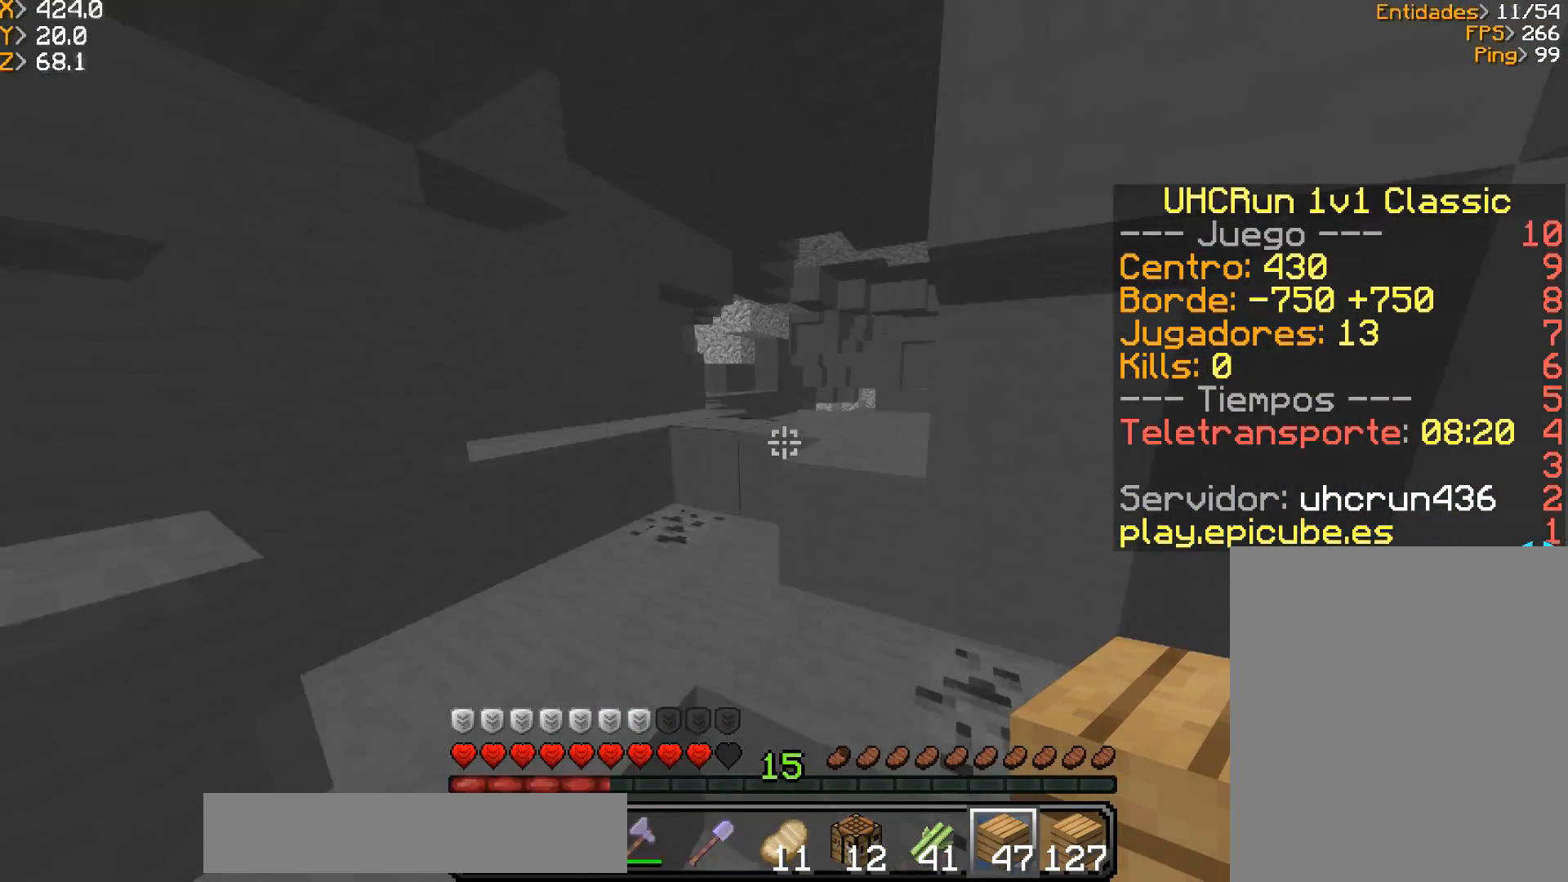
{"keys": ["w"], "mouse": [], "events": [[167, "a", "up"]]}
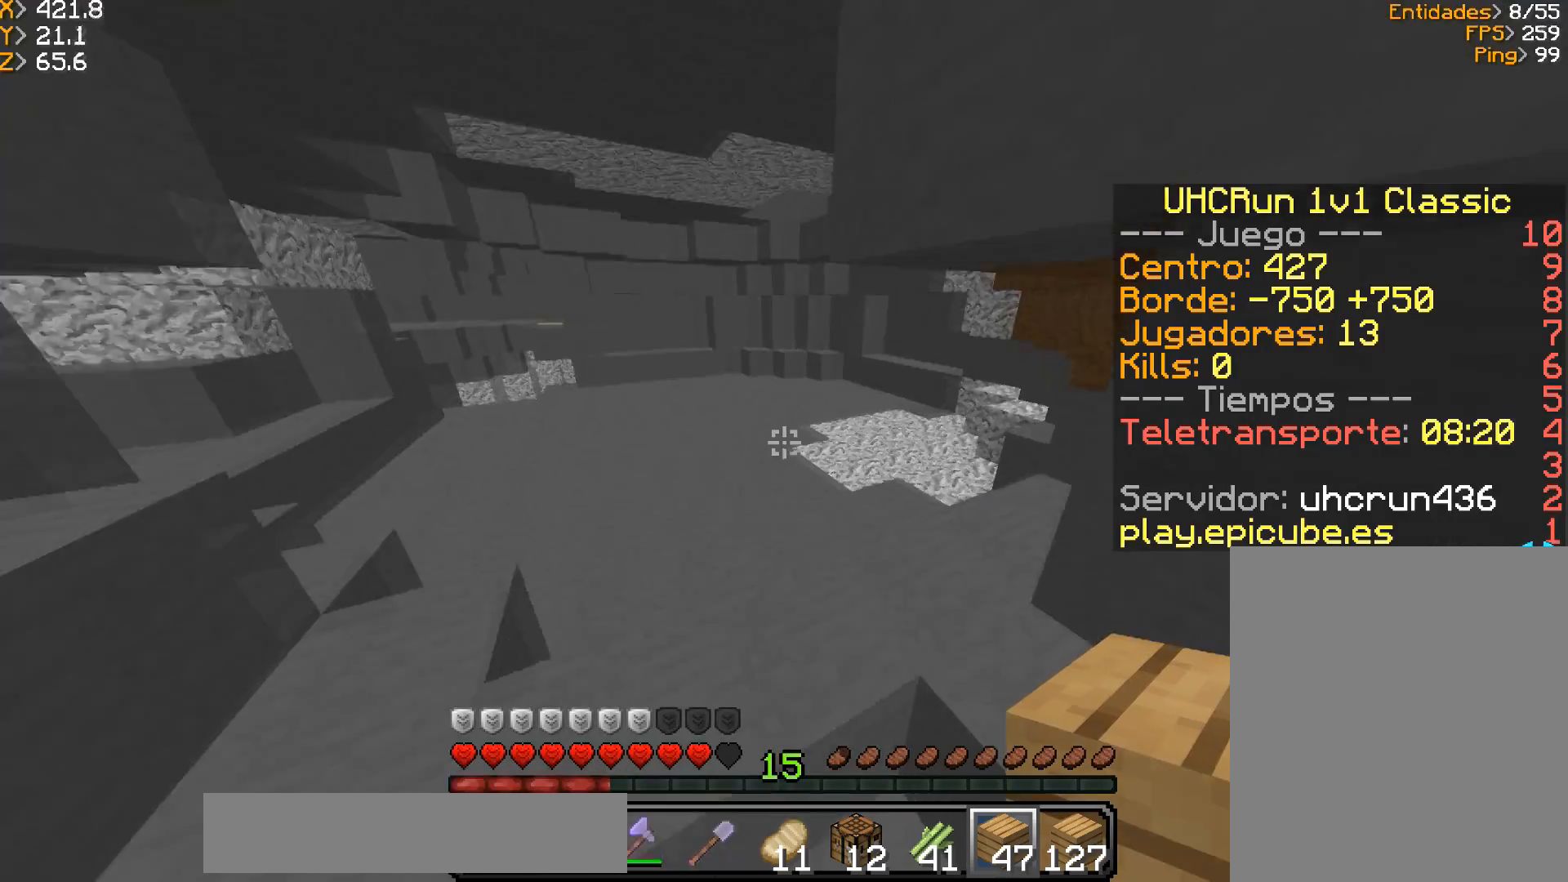
{"keys": ["a", "w"], "mouse": [], "events": [[267, "a", "down"]]}
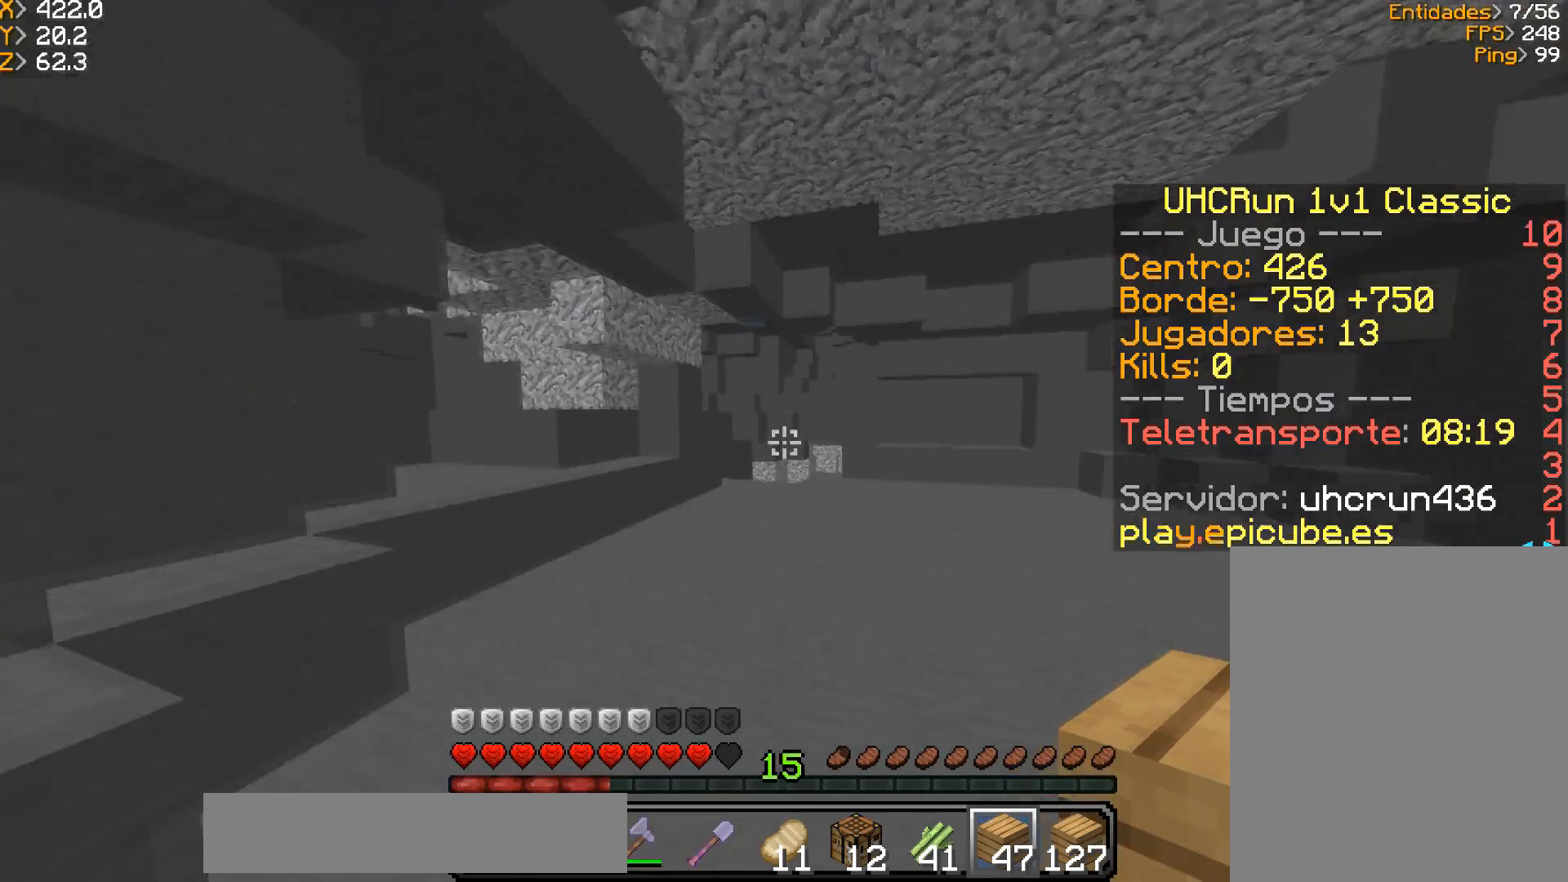
{"keys": ["w"], "mouse": [], "events": [[100, "a", "up"], [100, "mouse_left", "down"], [401, "mouse_left", "up"]]}
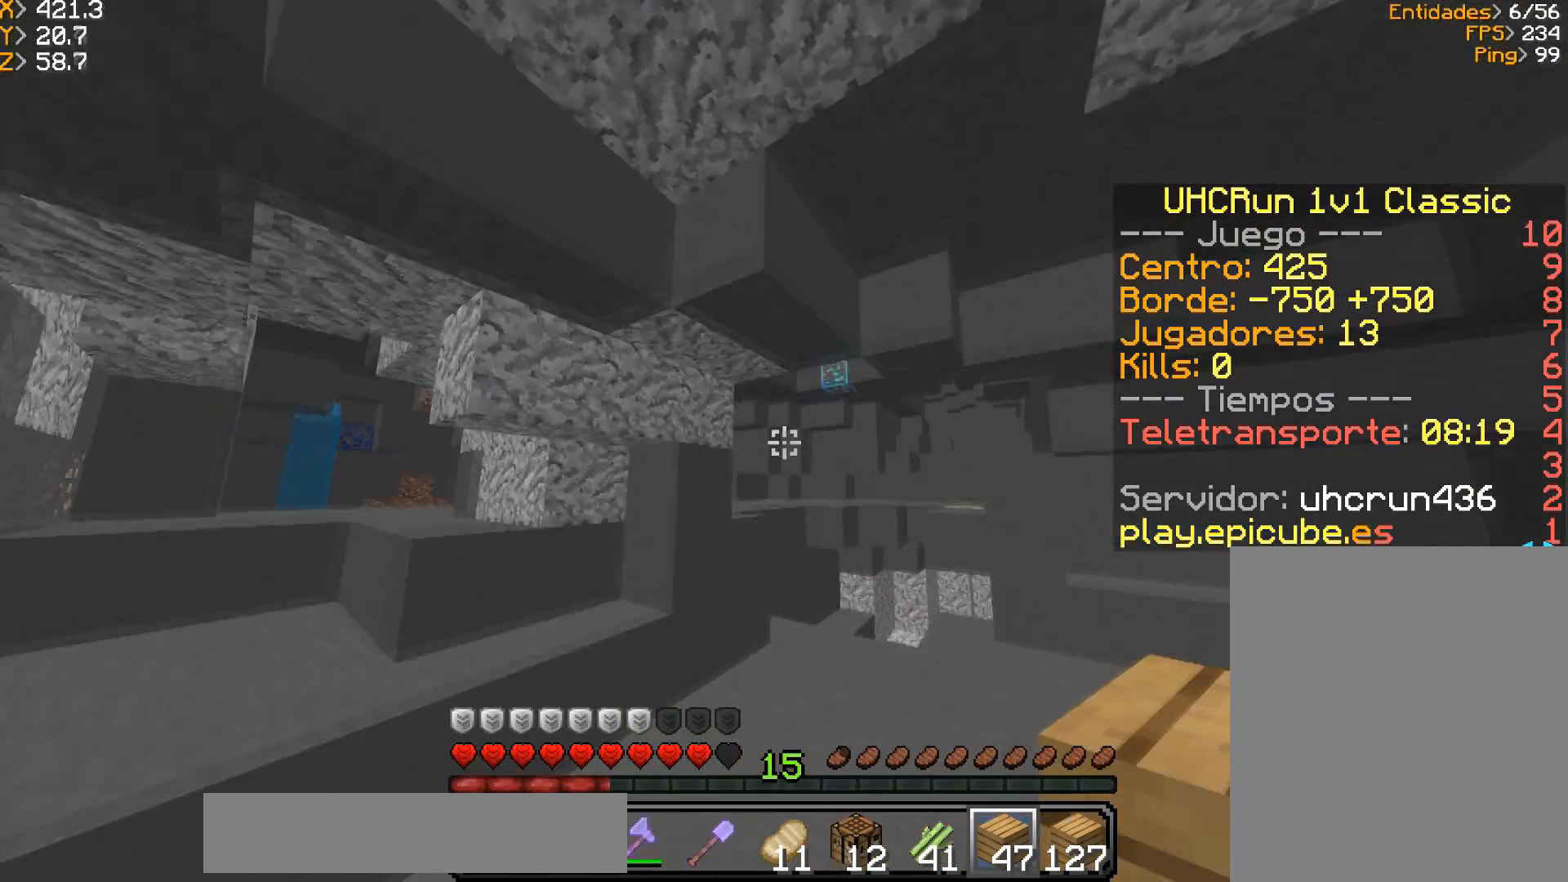
{"keys": [], "mouse": [], "events": [[267, "mouse_right", "down"], [400, "mouse_right", "up"], [467, "w", "up"]]}
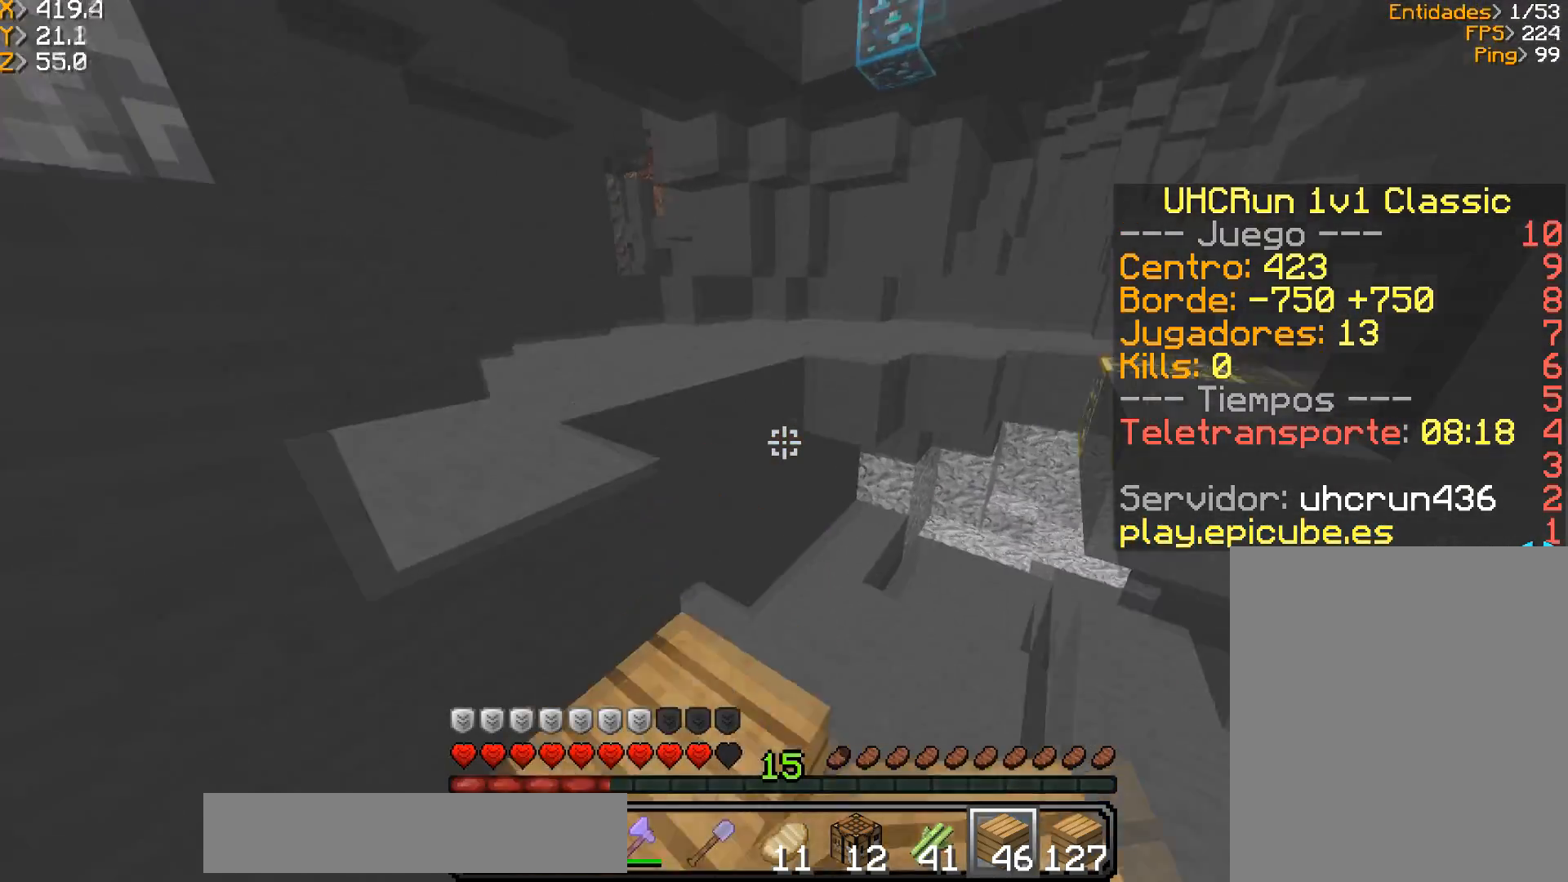
{"keys": ["a", "w"], "mouse": [], "events": [[67, "a", "down"], [67, "w", "down"]]}
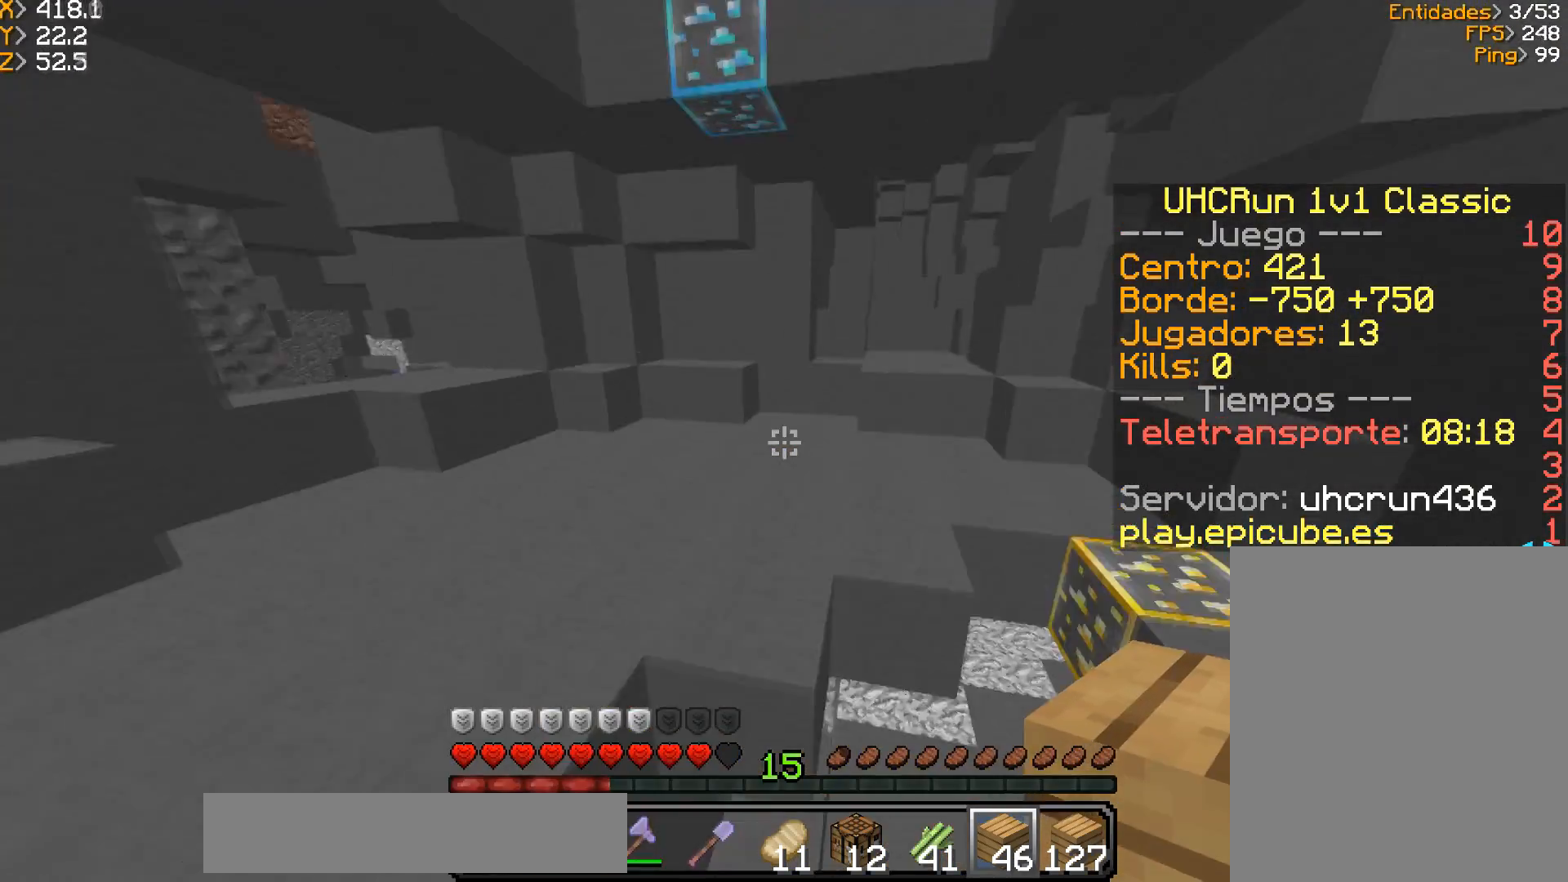
{"keys": [], "mouse": [], "events": [[233, "mouse_right", "down"], [333, "a", "up"], [434, "w", "up"], [500, "mouse_right", "up"]]}
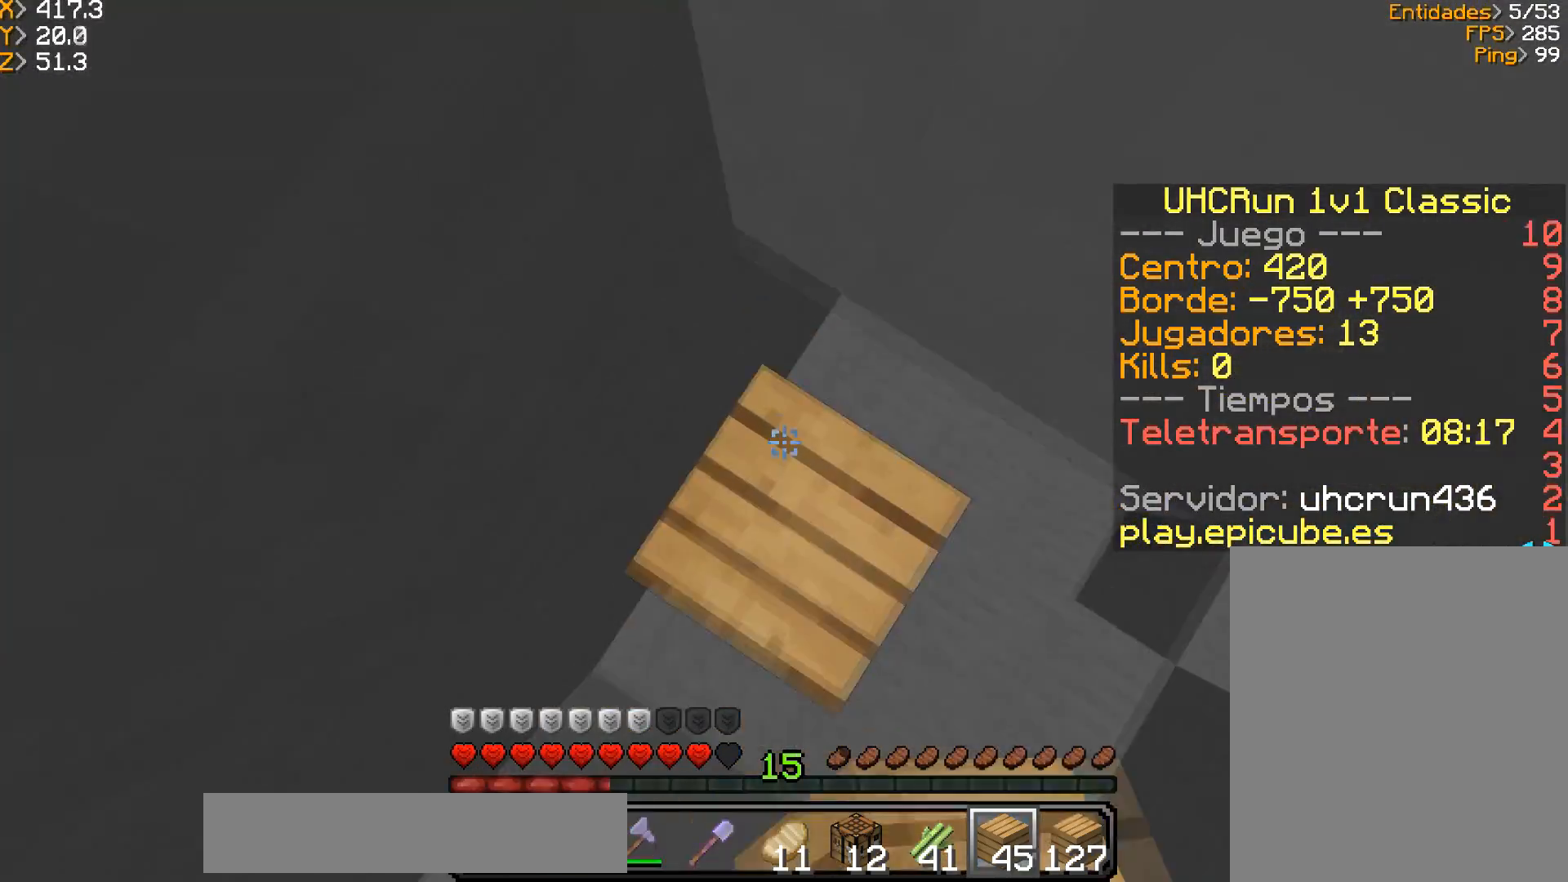
{"keys": ["w"], "mouse": [], "events": [[67, "mouse_right", "down"], [334, "w", "down"], [367, "mouse_right", "up"]]}
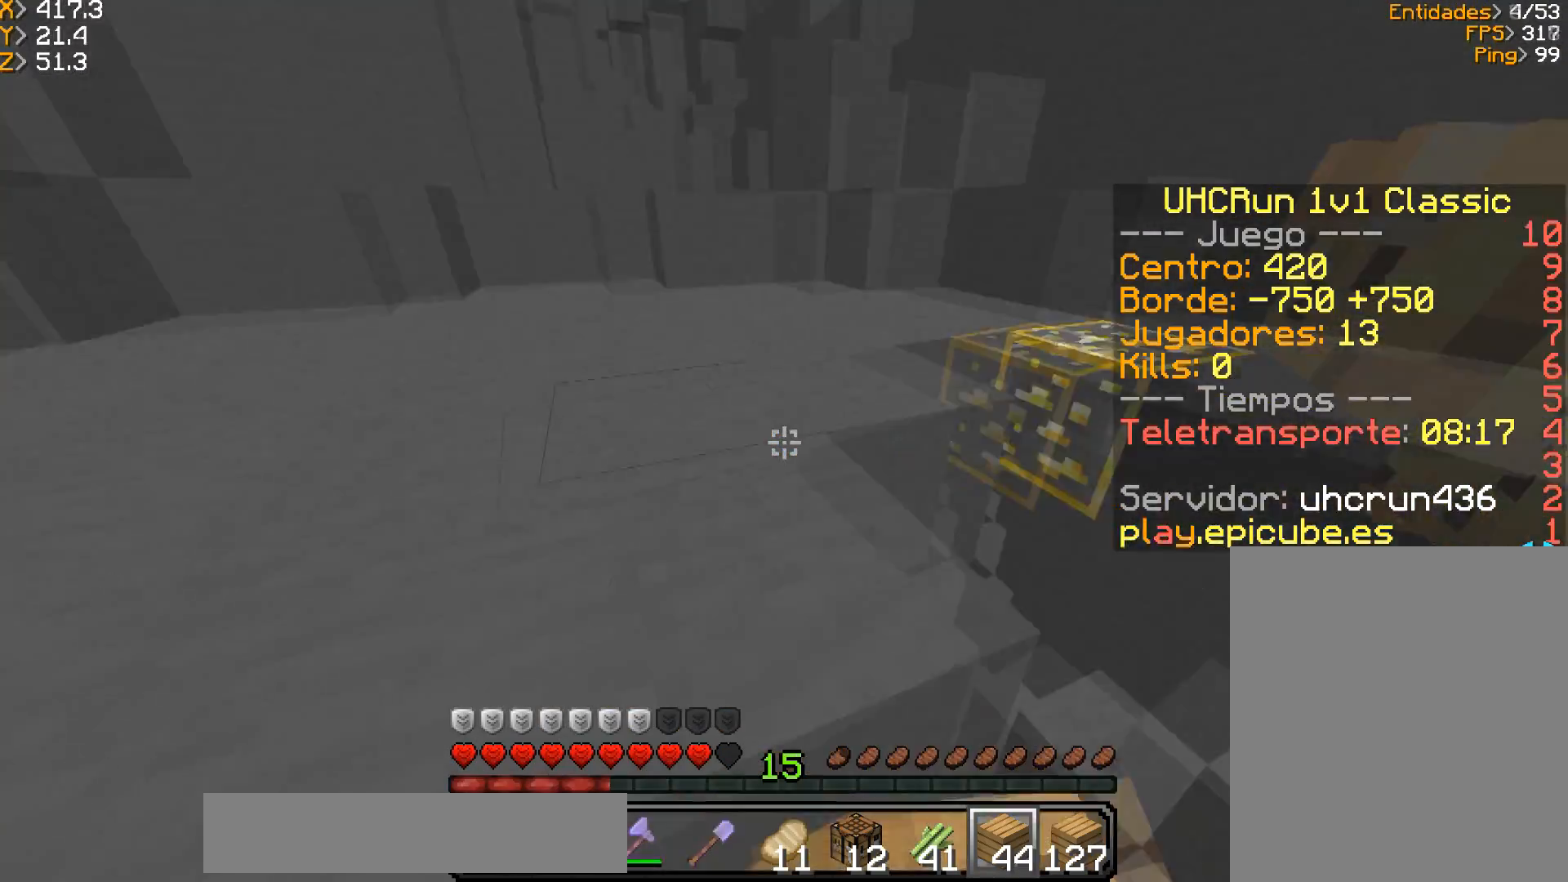
{"keys": [], "mouse": ["left"], "events": [[401, "w", "up"], [468, "mouse_left", "down"]]}
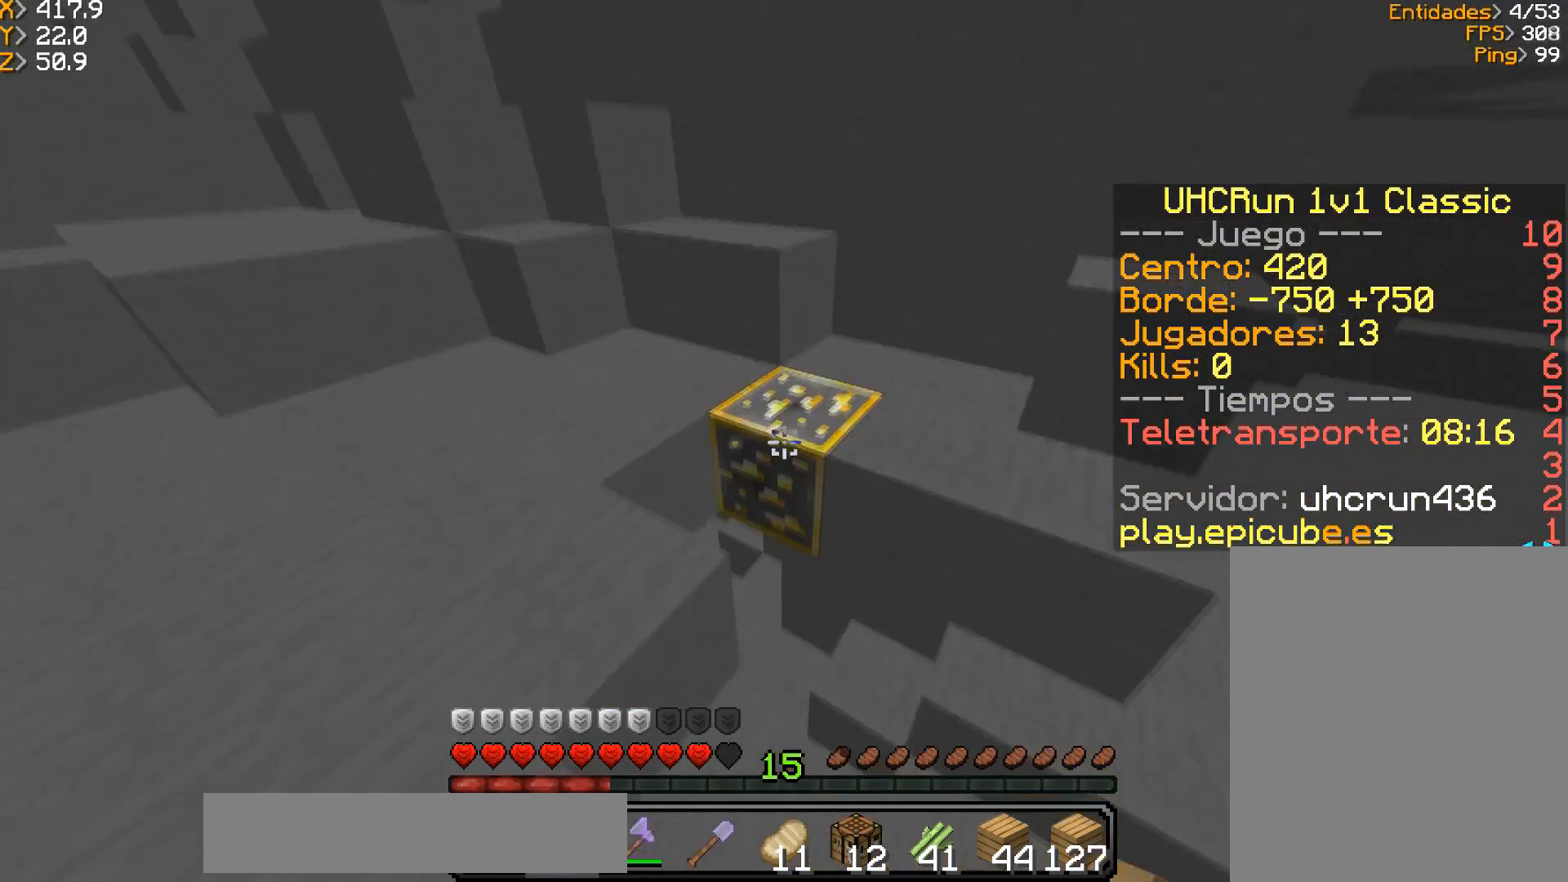
{"keys": ["w"], "mouse": ["left"], "events": [[167, "a", "down"], [167, "w", "down"], [434, "a", "up"]]}
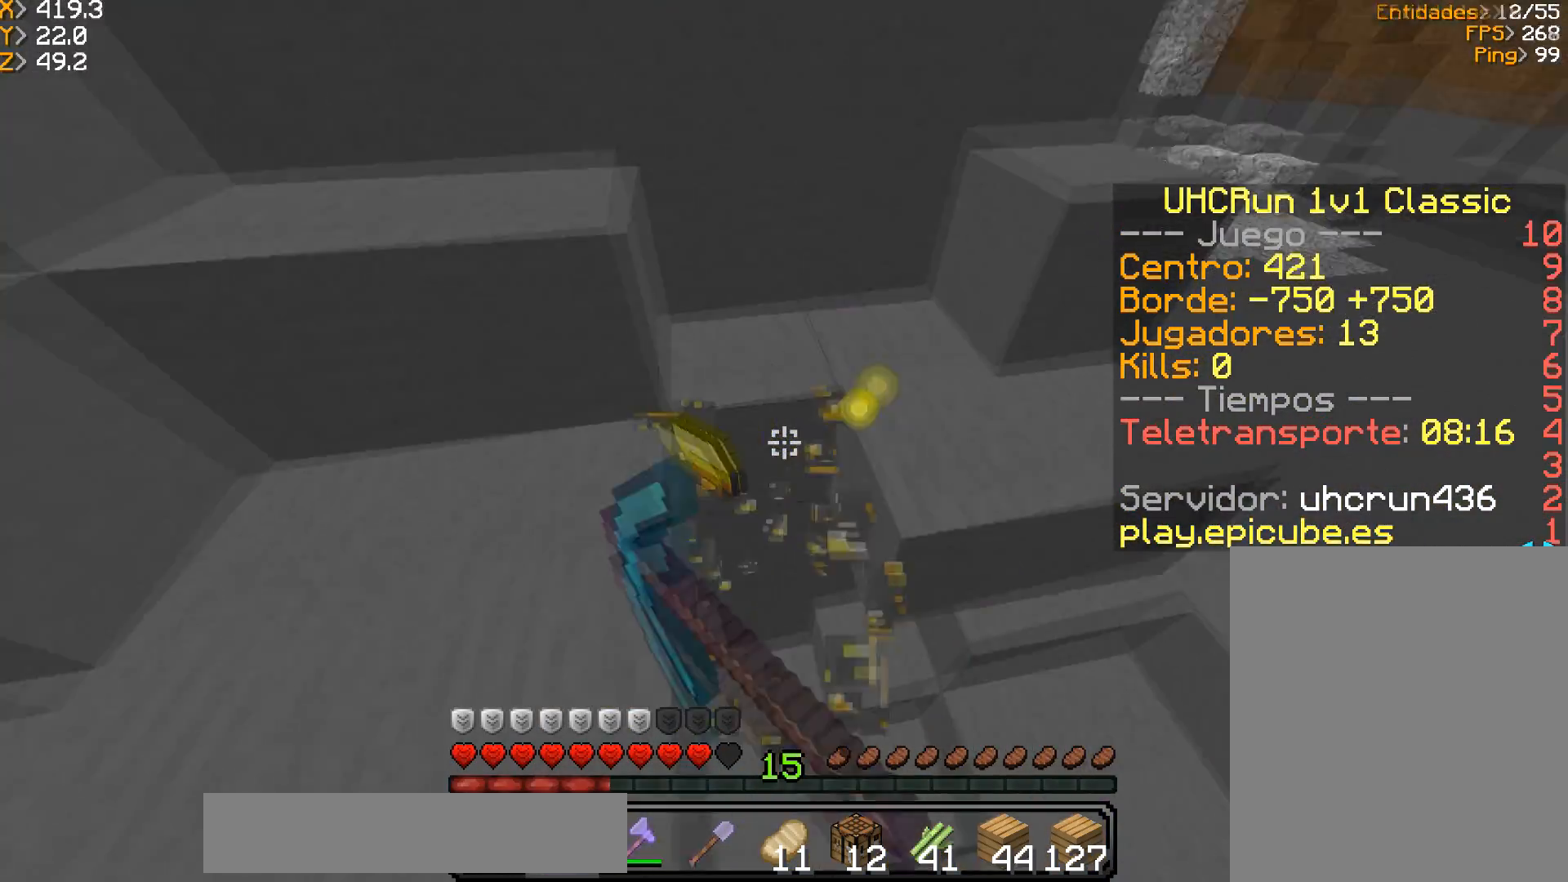
{"keys": [], "mouse": [], "events": [[34, "mouse_left", "up"], [67, "a", "down"], [167, "a", "up"], [201, "mouse_right", "down"], [201, "w", "up"], [501, "mouse_right", "up"]]}
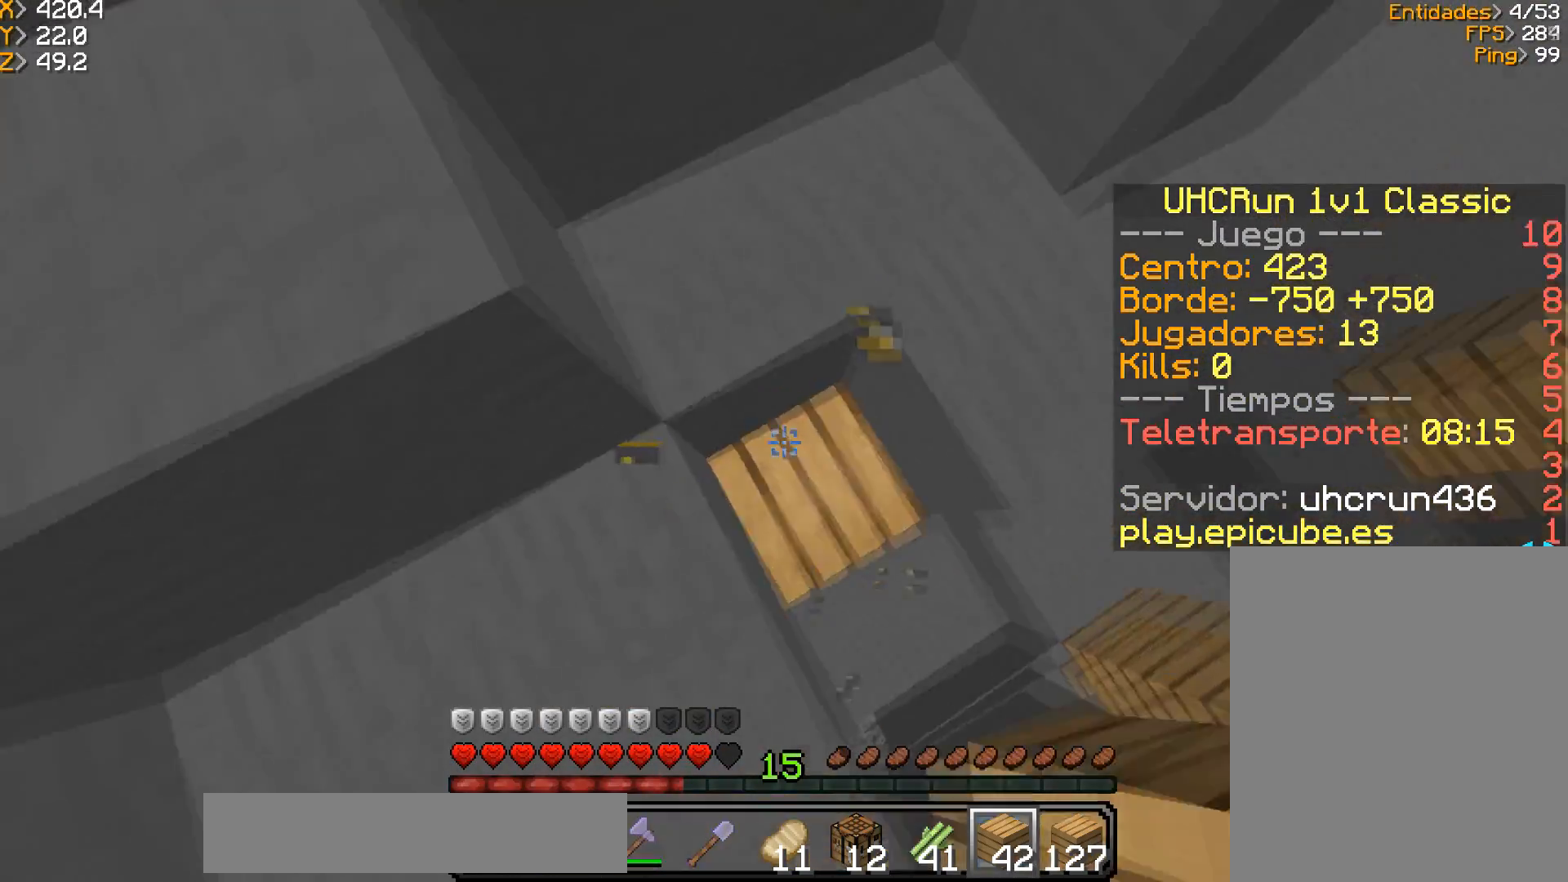
{"keys": ["a", "w"], "mouse": [], "events": [[300, "w", "down"], [500, "a", "down"]]}
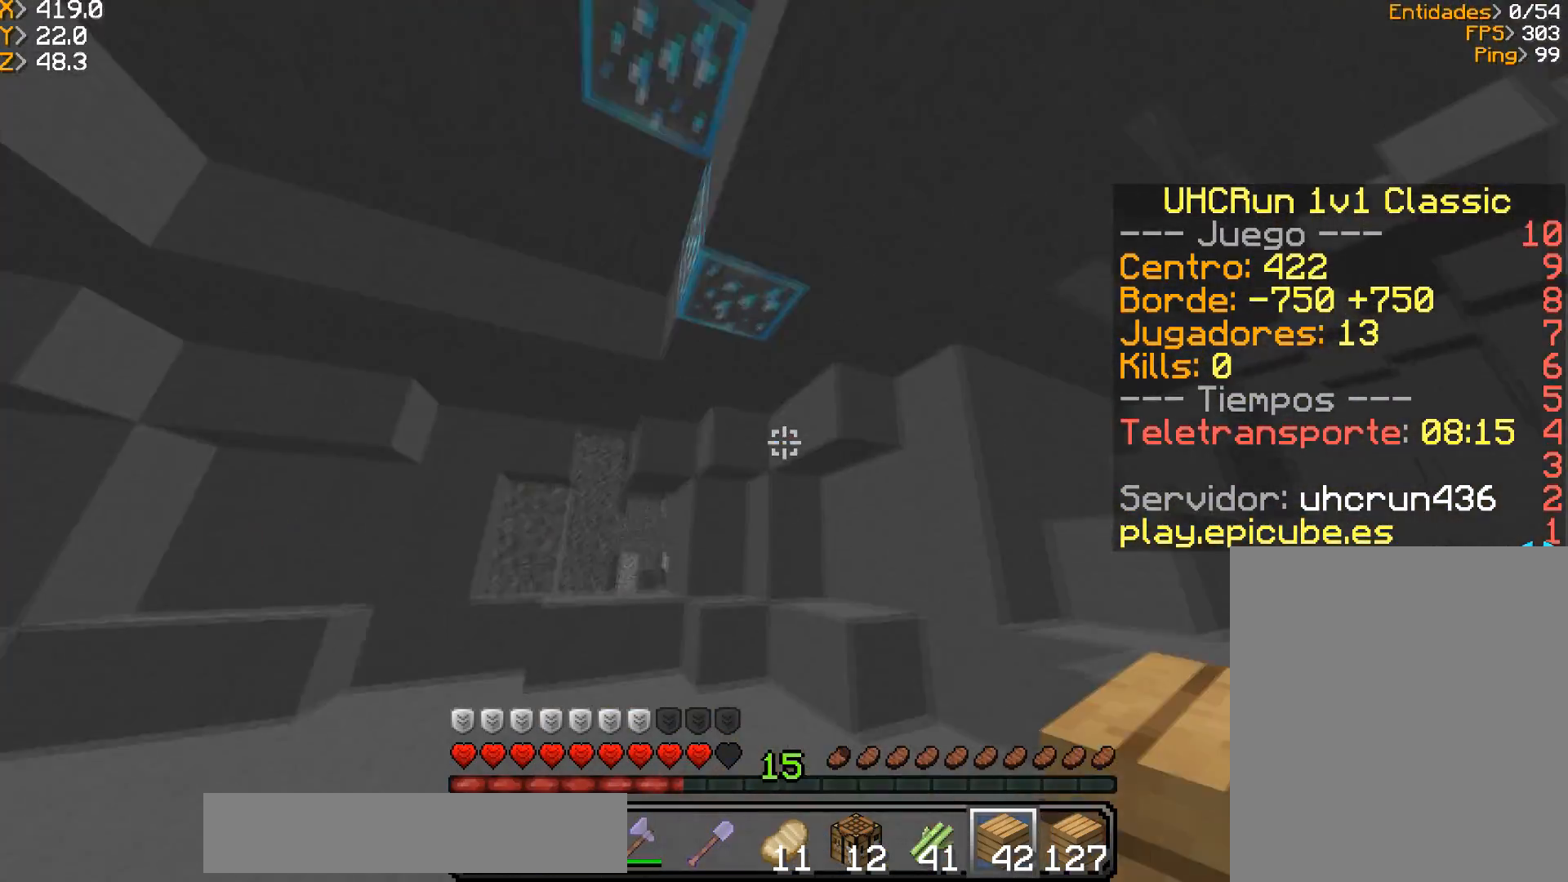
{"keys": ["a"], "mouse": ["left"], "events": [[167, "a", "up"], [201, "w", "up"], [301, "mouse_left", "down"], [501, "a", "down"]]}
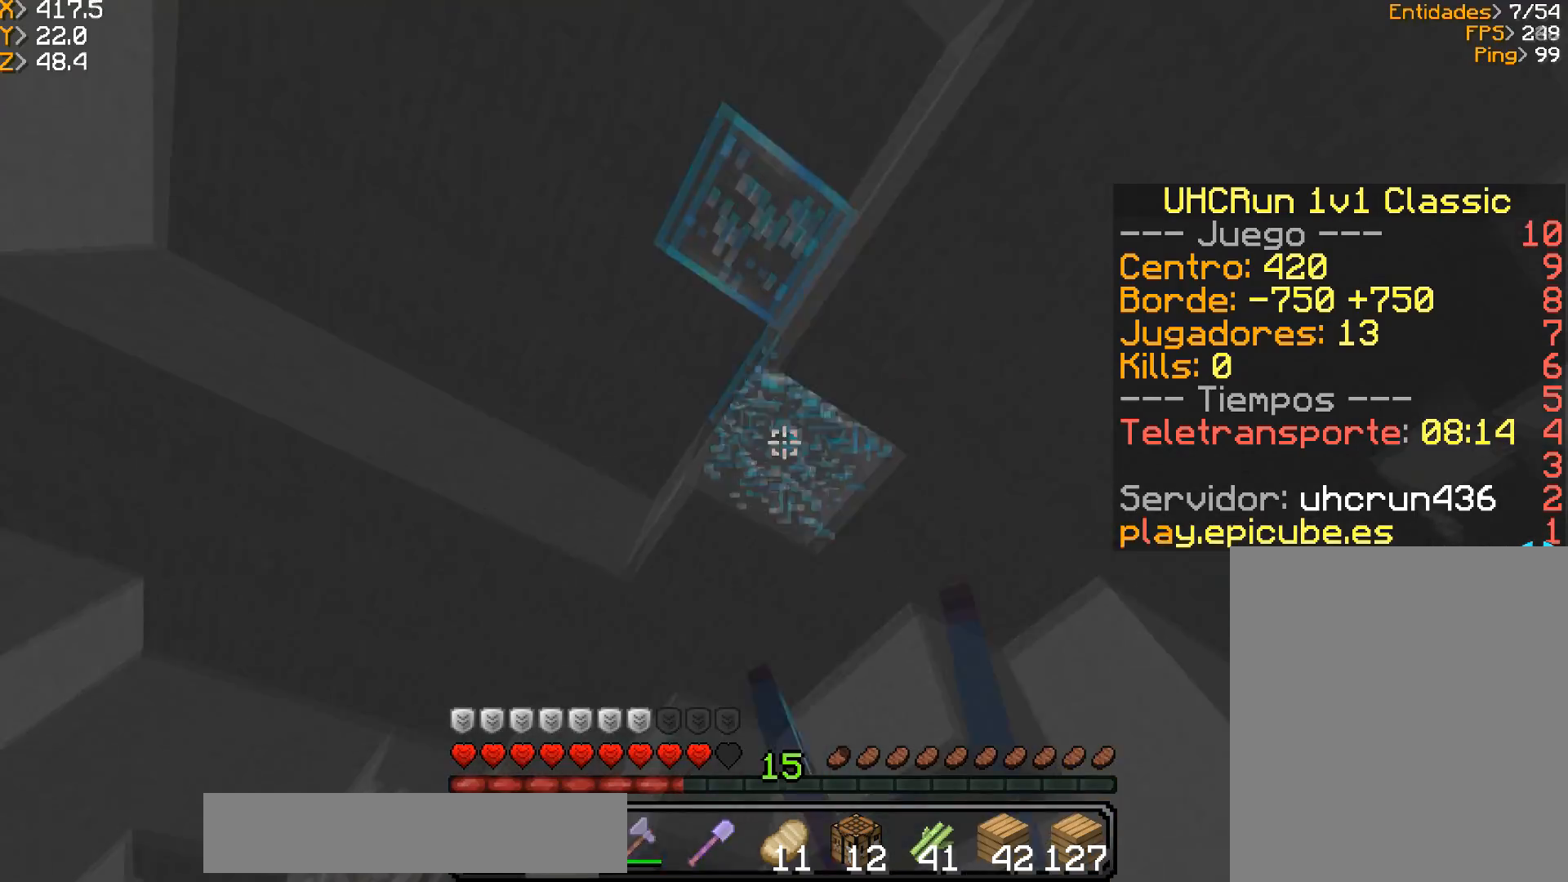
{"keys": [], "mouse": ["left"], "events": [[67, "w", "down"], [200, "d", "down"], [267, "w", "up"], [300, "a", "up"], [500, "d", "up"]]}
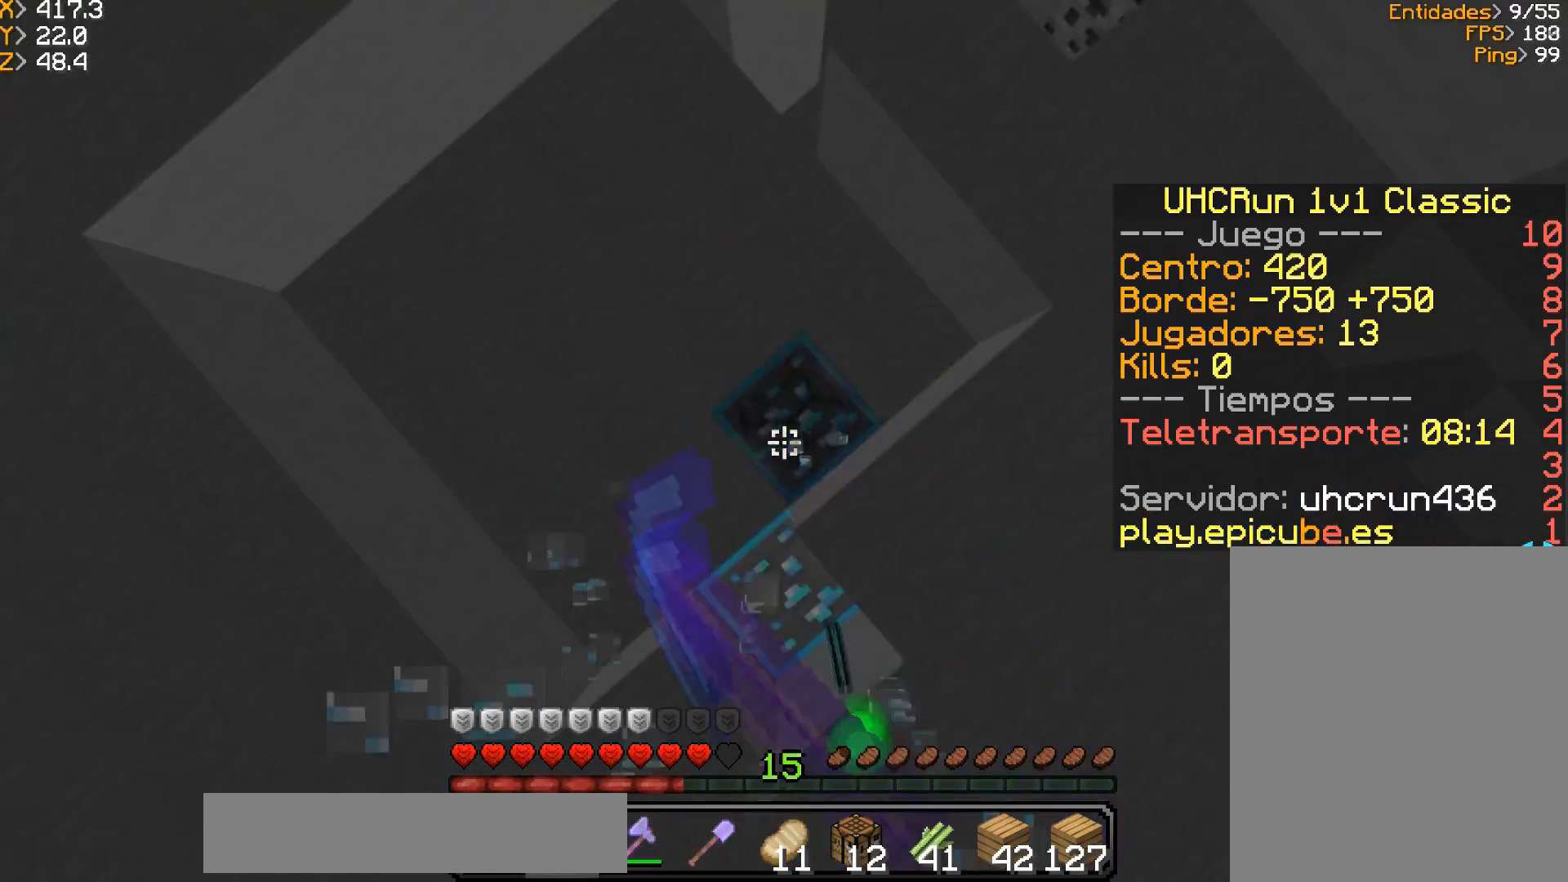
{"keys": ["d"], "mouse": ["left"], "events": [[167, "a", "down"], [334, "a", "up"], [367, "d", "down"]]}
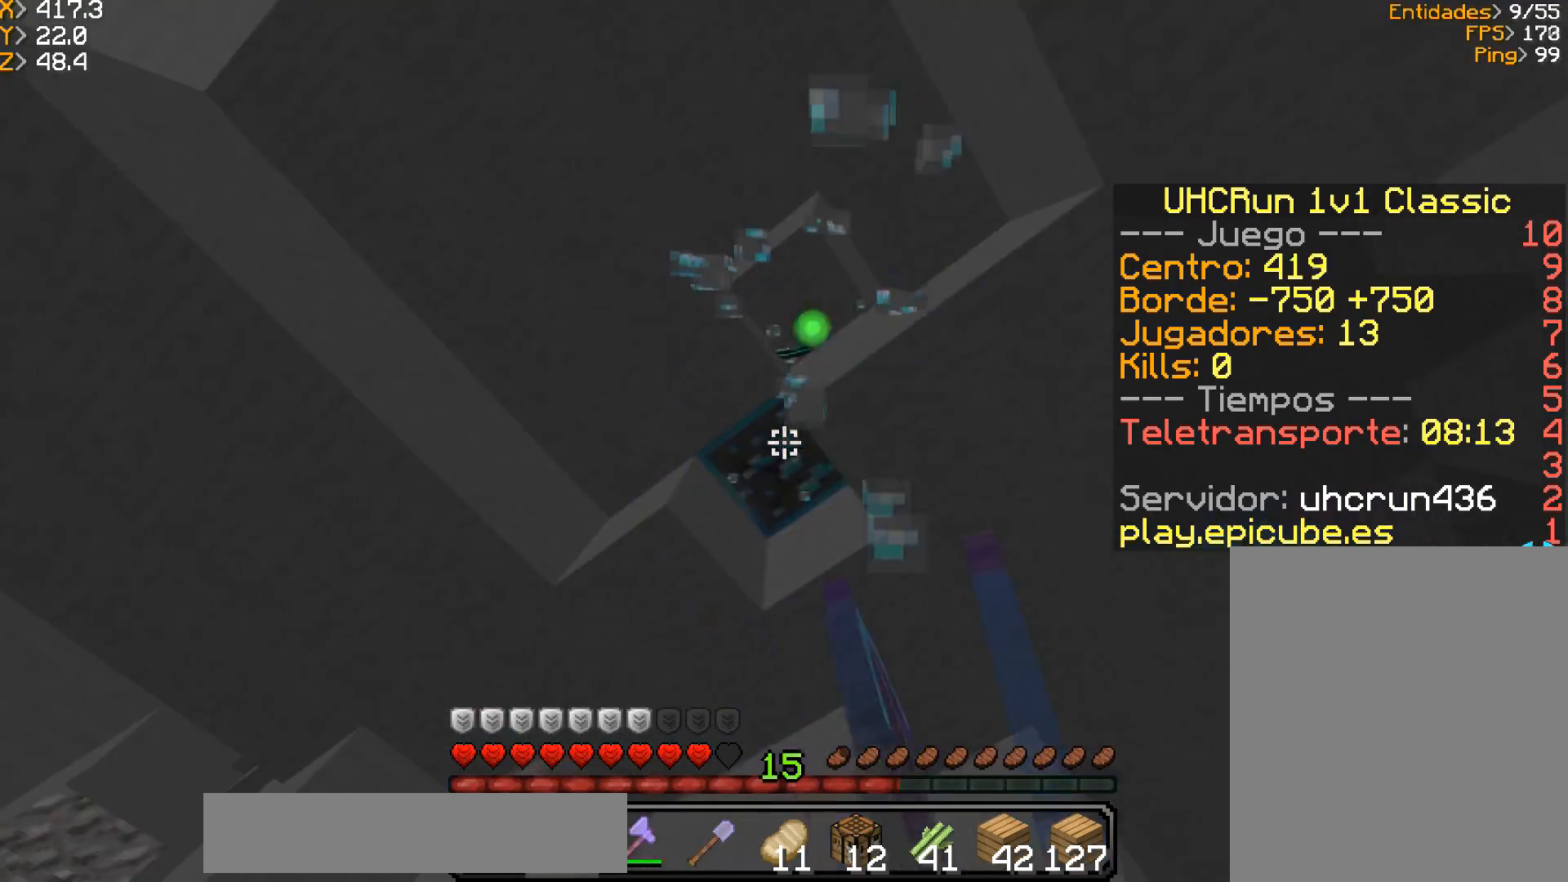
{"keys": [], "mouse": ["left"], "events": [[67, "d", "up"], [167, "d", "down"], [400, "d", "up"]]}
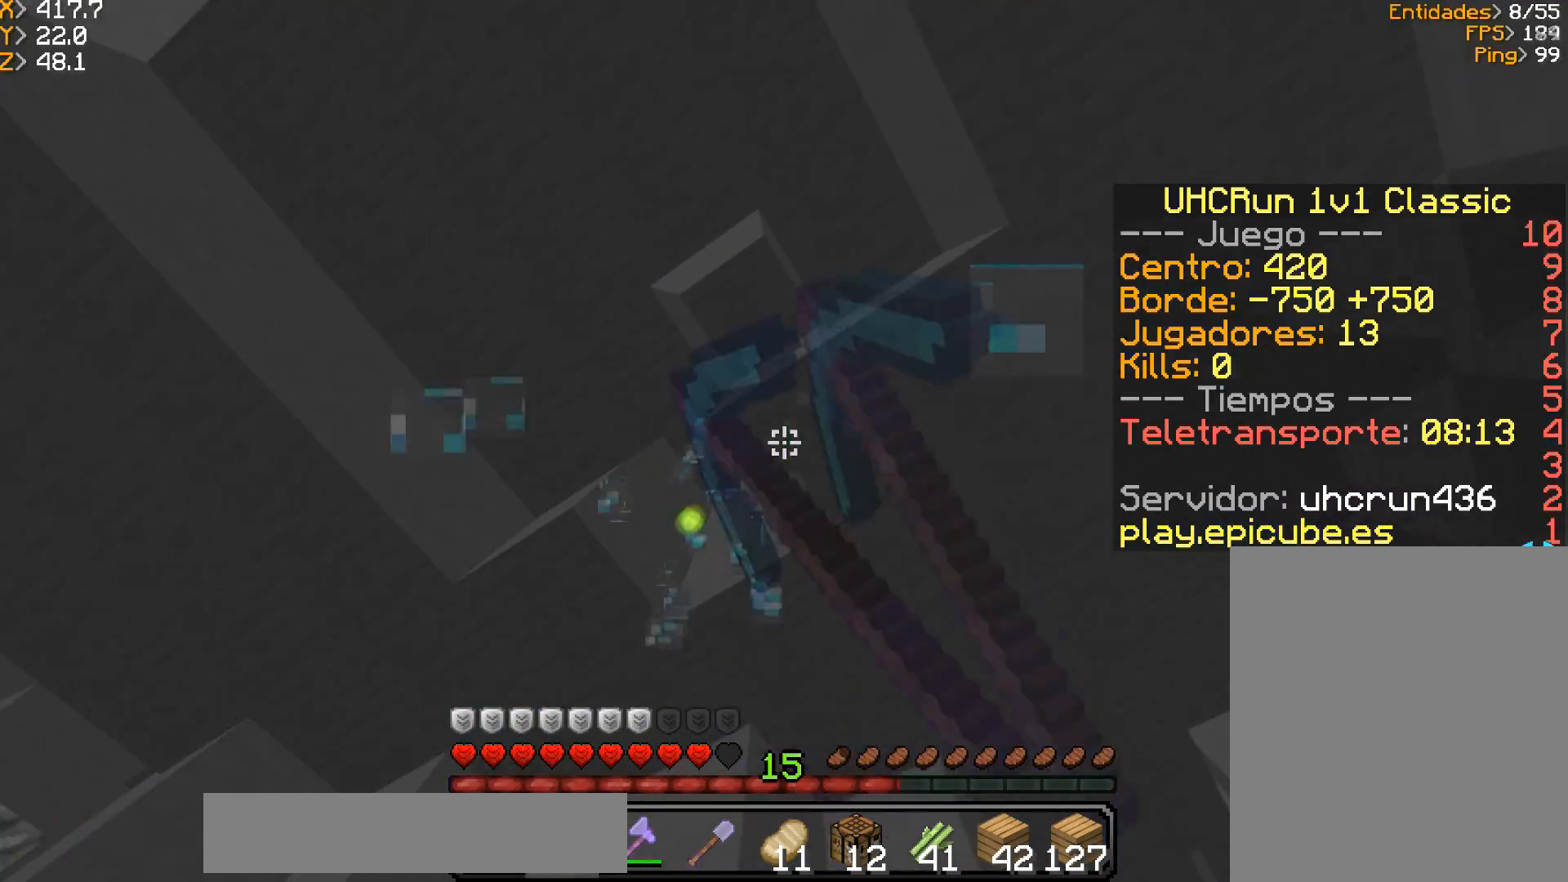
{"keys": [], "mouse": [], "events": [[67, "a", "down"], [67, "w", "down"], [301, "a", "up"], [301, "w", "up"], [468, "mouse_left", "up"]]}
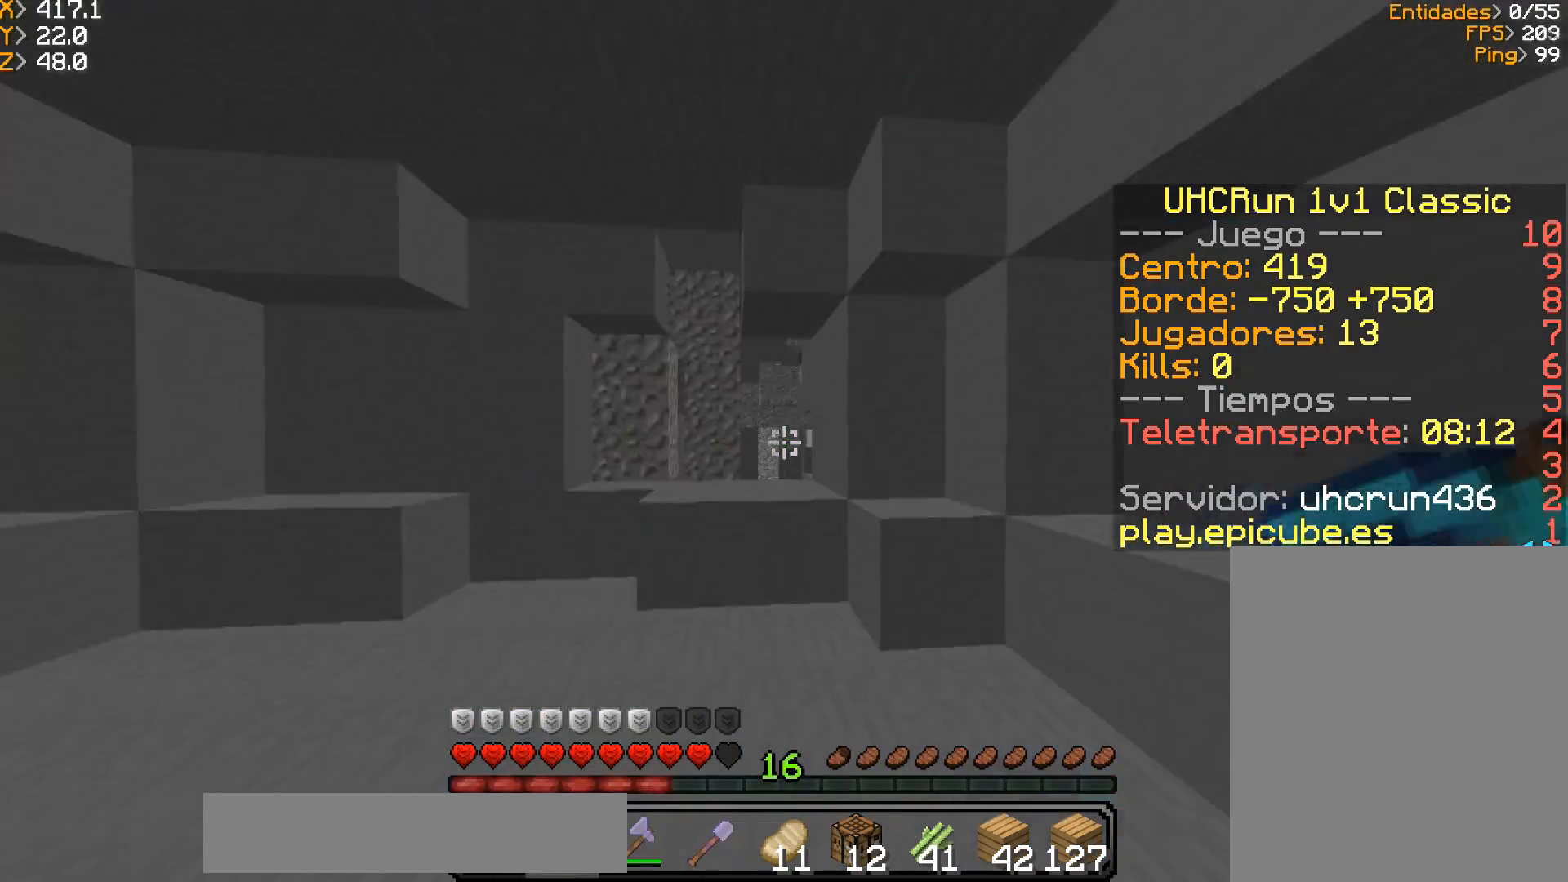
{"keys": ["w"], "mouse": [], "events": [[200, "w", "down"]]}
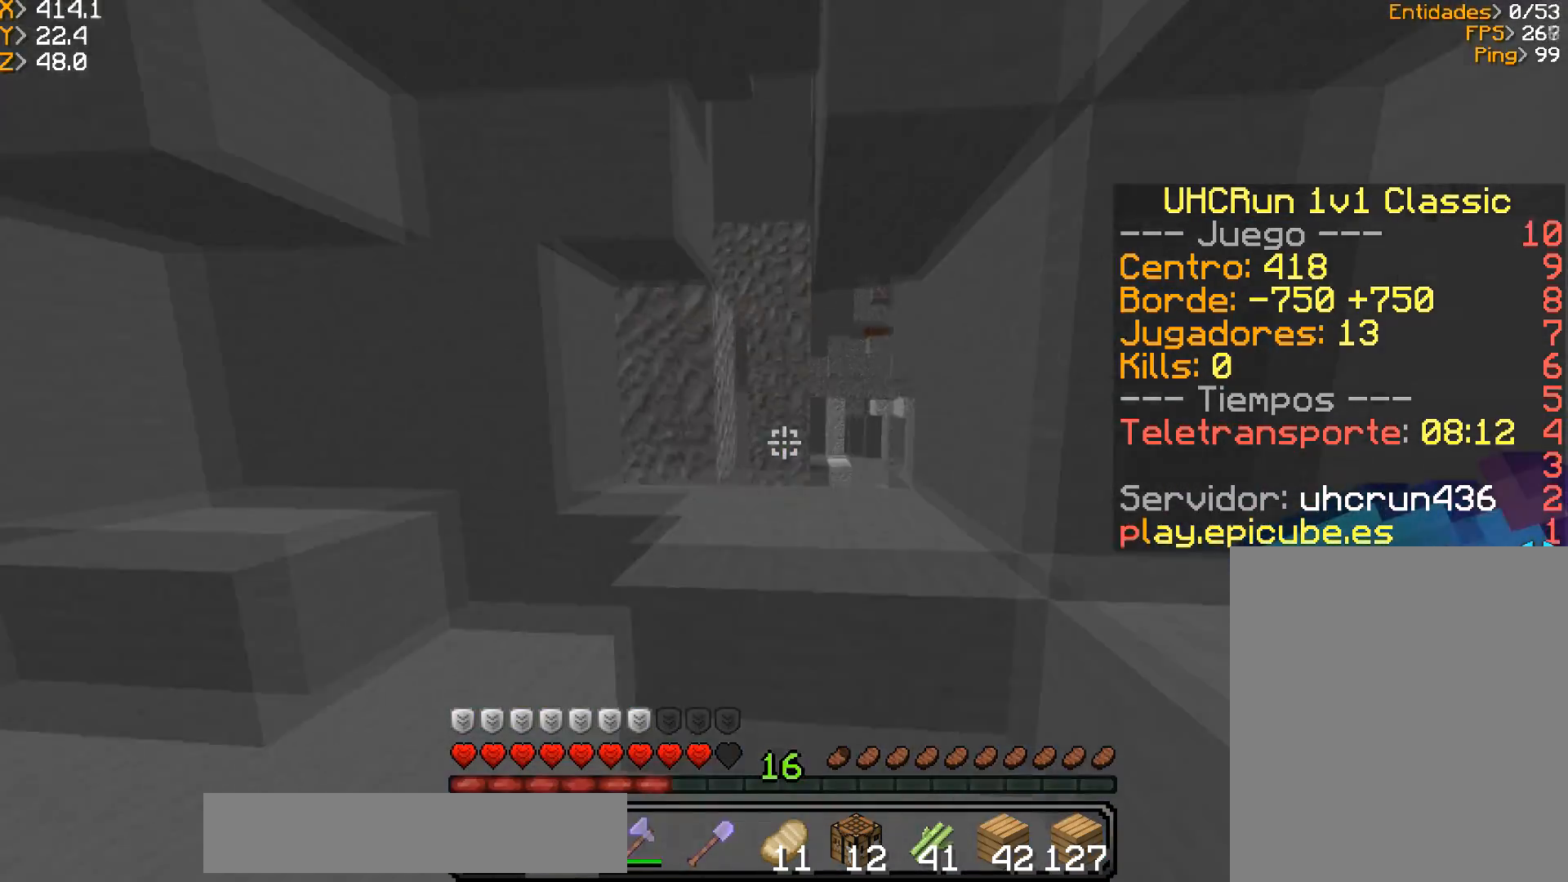
{"keys": ["w"], "mouse": [], "events": [[134, "a", "down"], [301, "a", "up"]]}
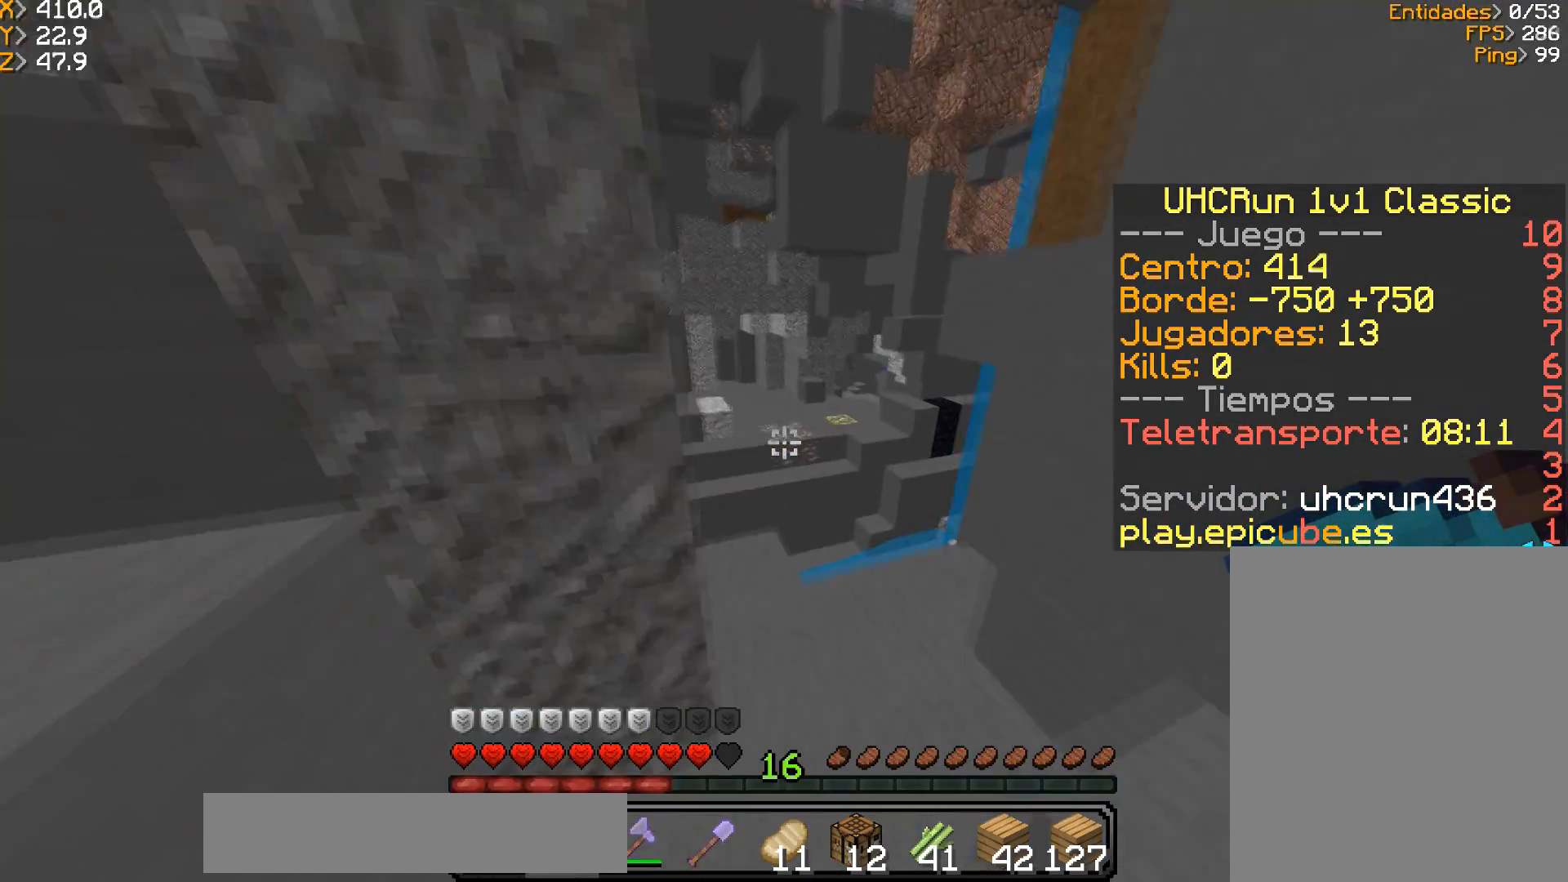
{"keys": ["w"], "mouse": [], "events": [[67, "d", "down"], [200, "d", "up"], [300, "a", "down"], [434, "a", "up"]]}
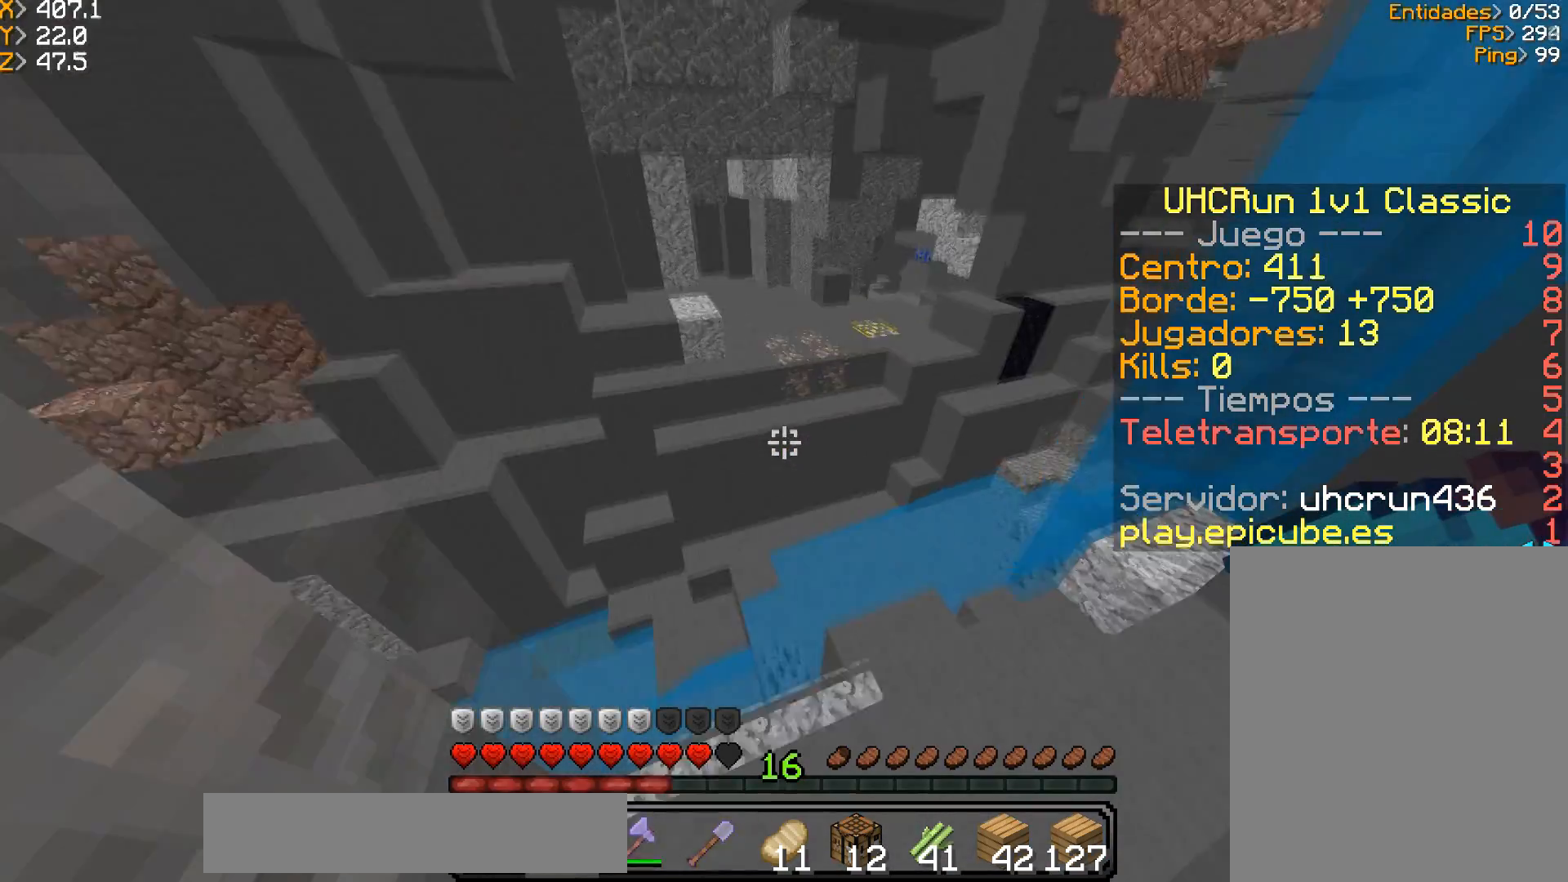
{"keys": ["d", "w"], "mouse": [], "events": [[501, "d", "down"]]}
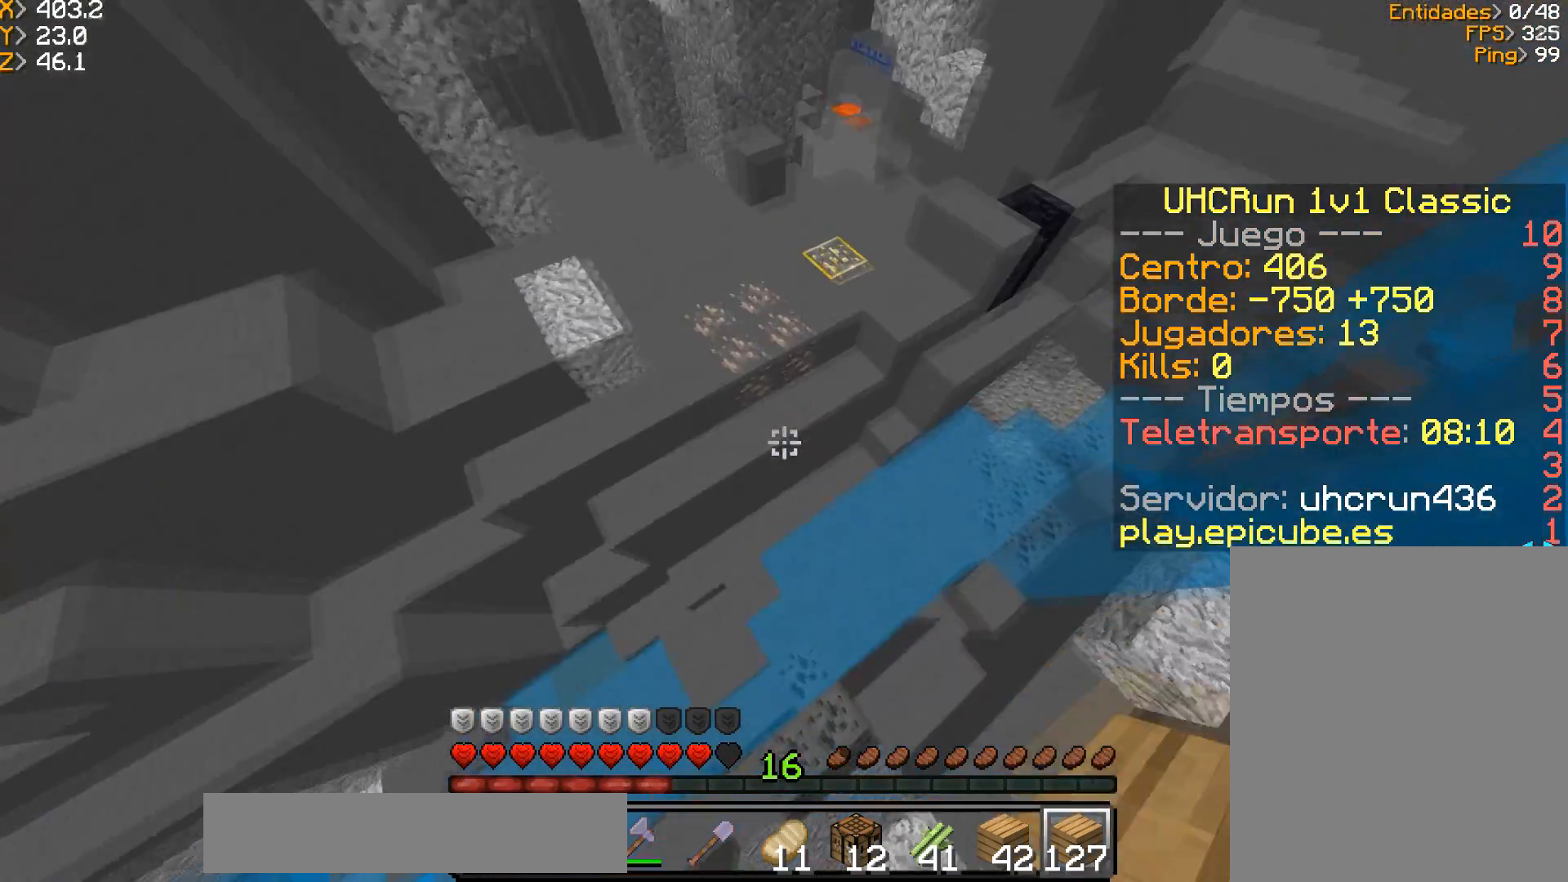
{"keys": ["a", "w"], "mouse": ["right"], "events": [[167, "d", "up"], [300, "a", "down"], [334, "mouse_right", "down"]]}
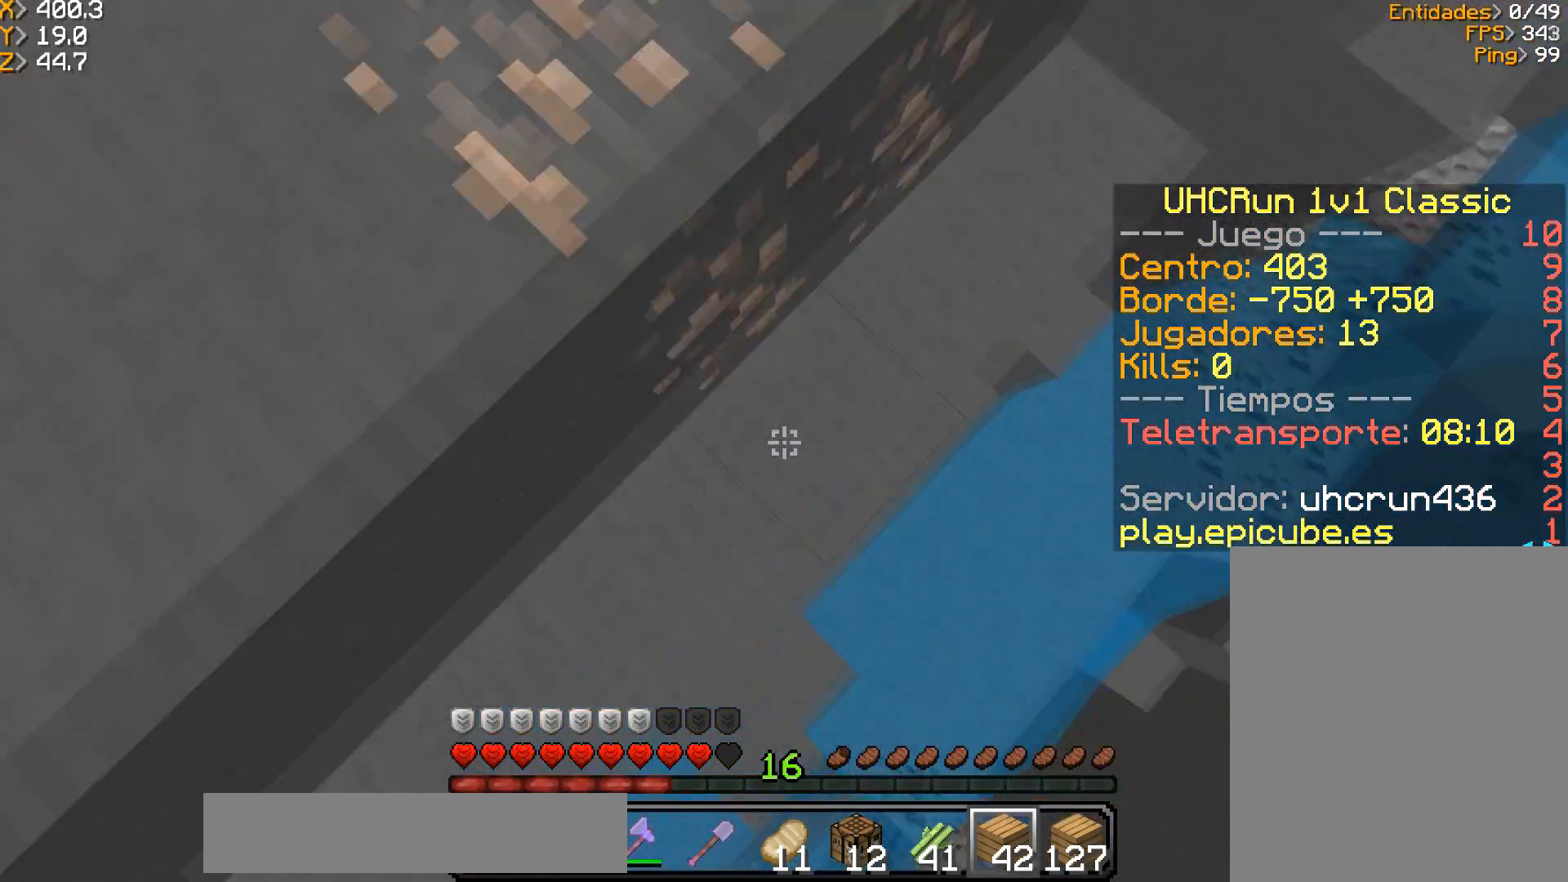
{"keys": ["w"], "mouse": [], "events": [[101, "w", "up"], [134, "a", "up"], [134, "mouse_right", "up"], [234, "w", "down"], [367, "a", "down"], [468, "a", "up"]]}
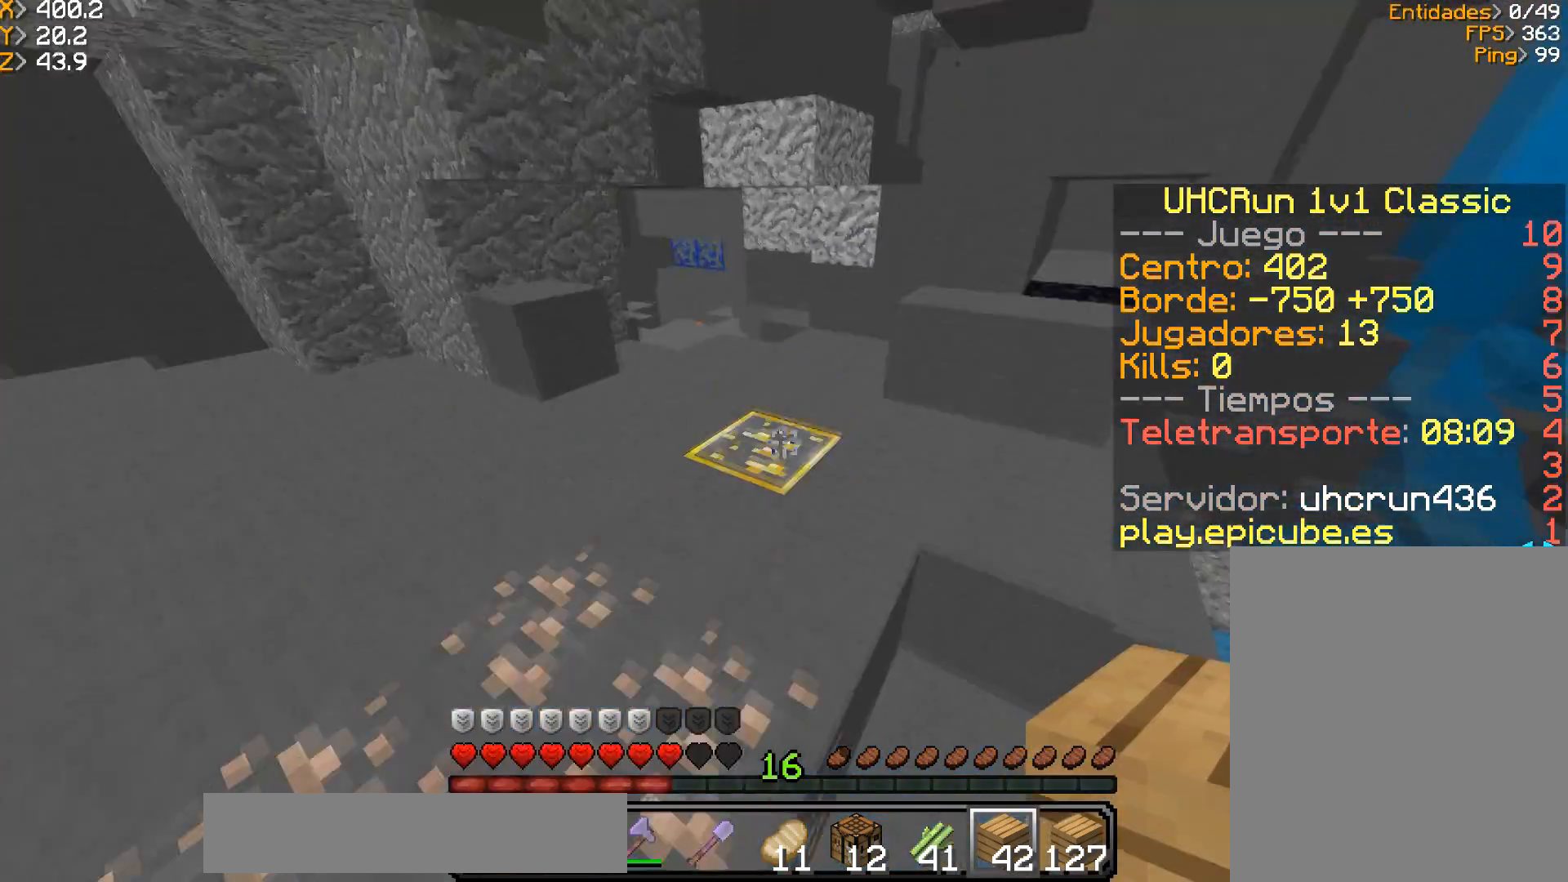
{"keys": ["a", "w"], "mouse": ["left"], "events": [[133, "mouse_left", "down"], [234, "w", "up"], [400, "a", "down"], [400, "w", "down"]]}
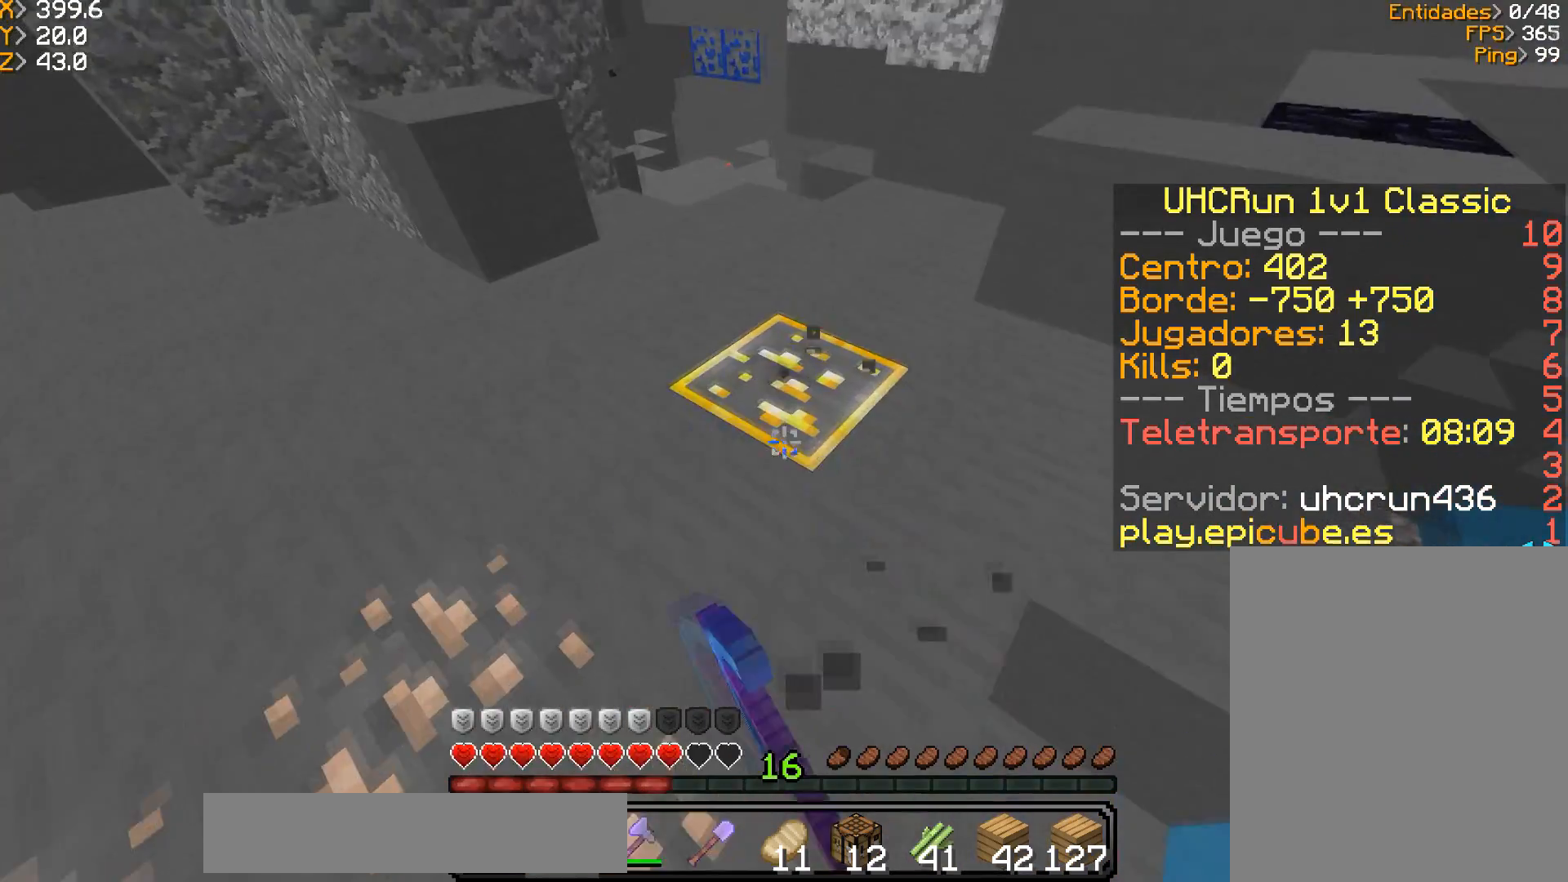
{"keys": ["a", "w"], "mouse": ["left"], "events": []}